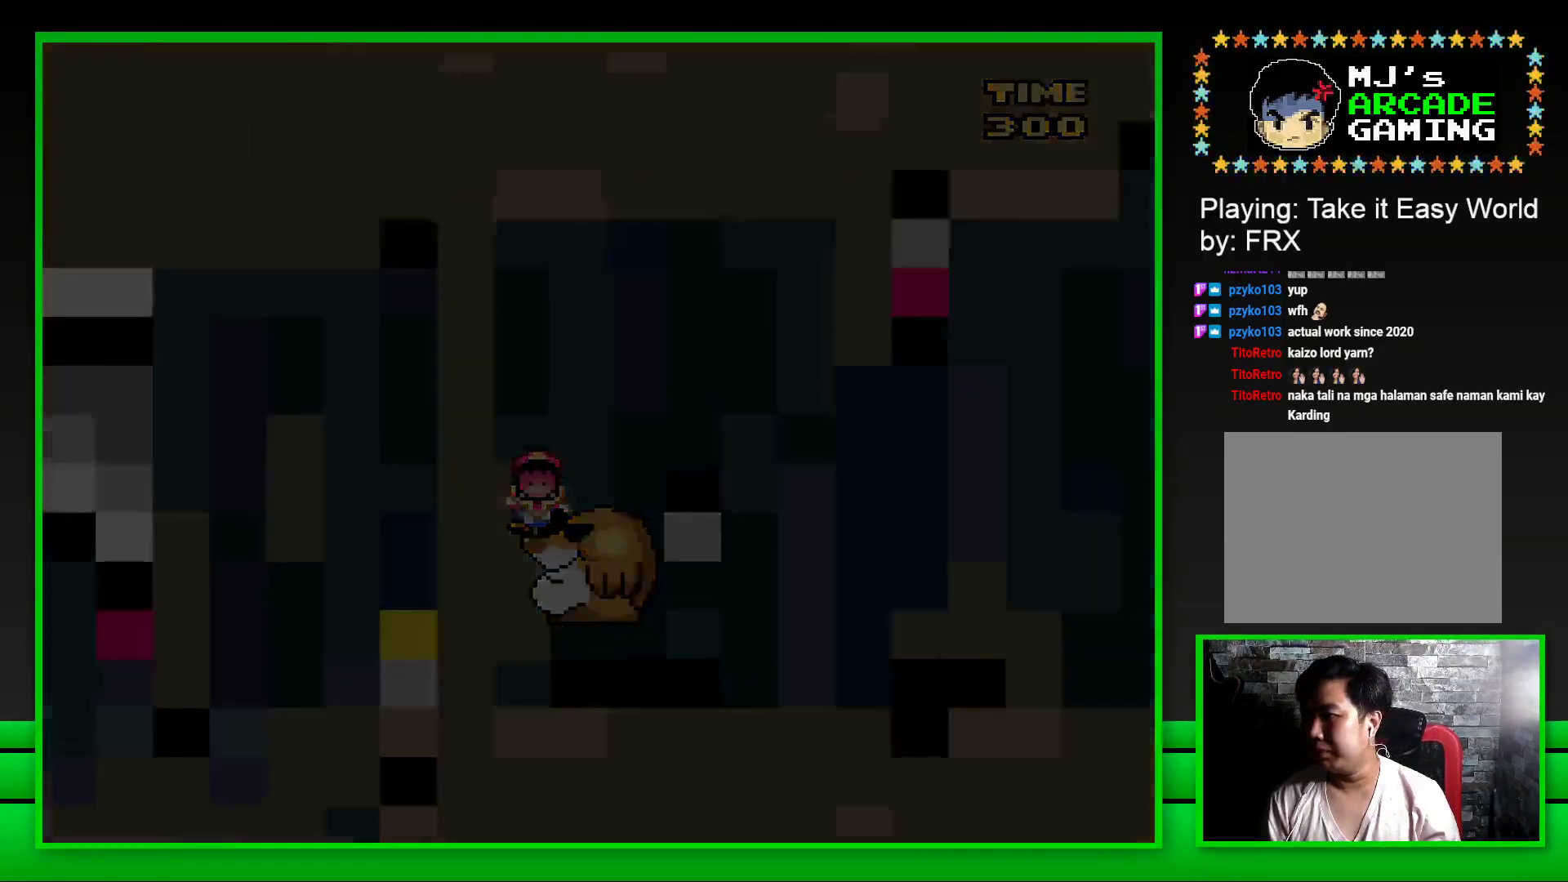
Gameplay with a controller (PlayStation layout); each line is a JSON object with the inputs held at the frame after it. "events" lists button and stick changes between this image and that frame as [ms after this image, input, new state], when the widget could be followed in between. Not read: L3 R3.
{"buttons": ["CROSS"], "left_stick": "center", "right_stick": "center", "events": [[50, "CROSS", "down"], [117, "CROSS", "up"], [200, "CROSS", "down"], [250, "CROSS", "up"], [333, "CROSS", "down"], [400, "CROSS", "up"], [483, "CROSS", "down"]]}
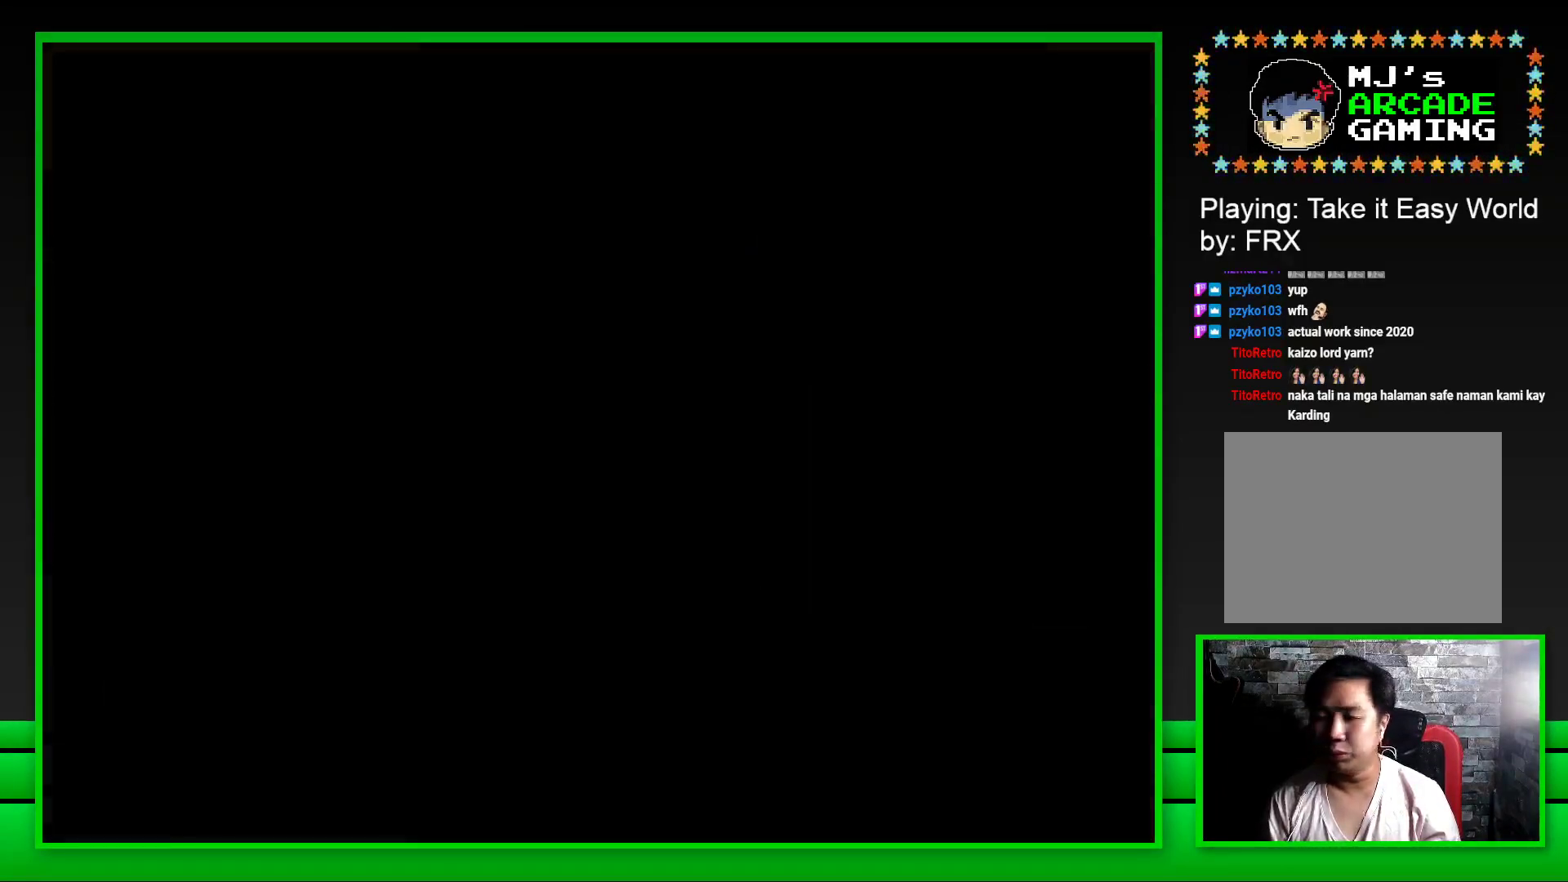
{"buttons": ["CROSS"], "left_stick": "center", "right_stick": "center", "events": [[50, "CROSS", "up"], [133, "CROSS", "down"], [200, "CROSS", "up"], [283, "CROSS", "down"], [367, "CROSS", "up"], [433, "CROSS", "down"]]}
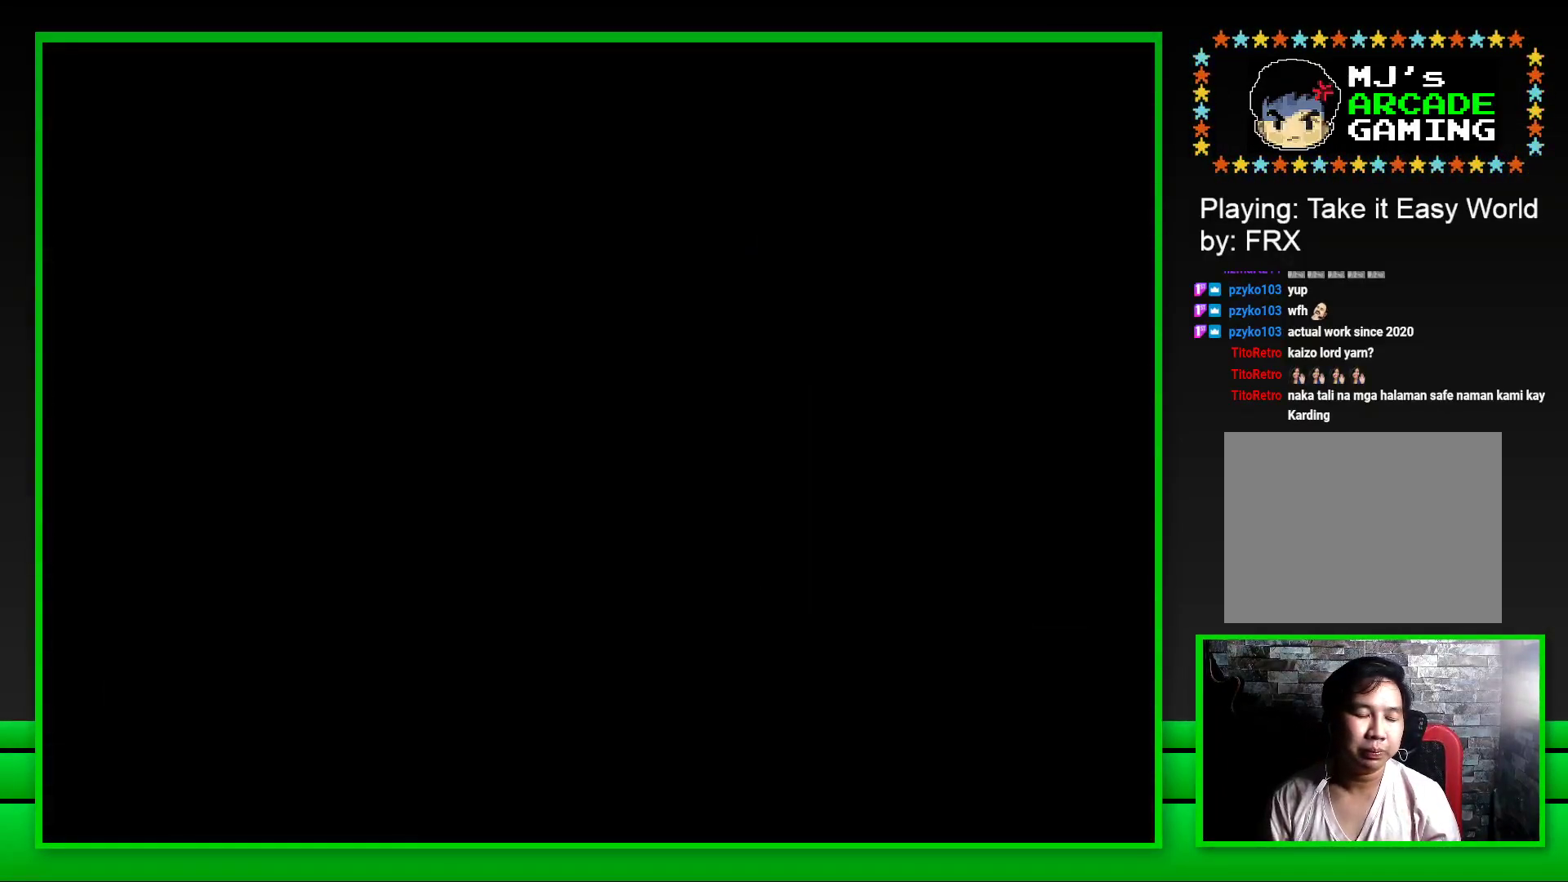
{"buttons": [], "left_stick": "center", "right_stick": "center", "events": [[17, "CROSS", "up"], [100, "CROSS", "down"], [150, "CROSS", "up"], [300, "CROSS", "down"], [417, "CROSS", "up"]]}
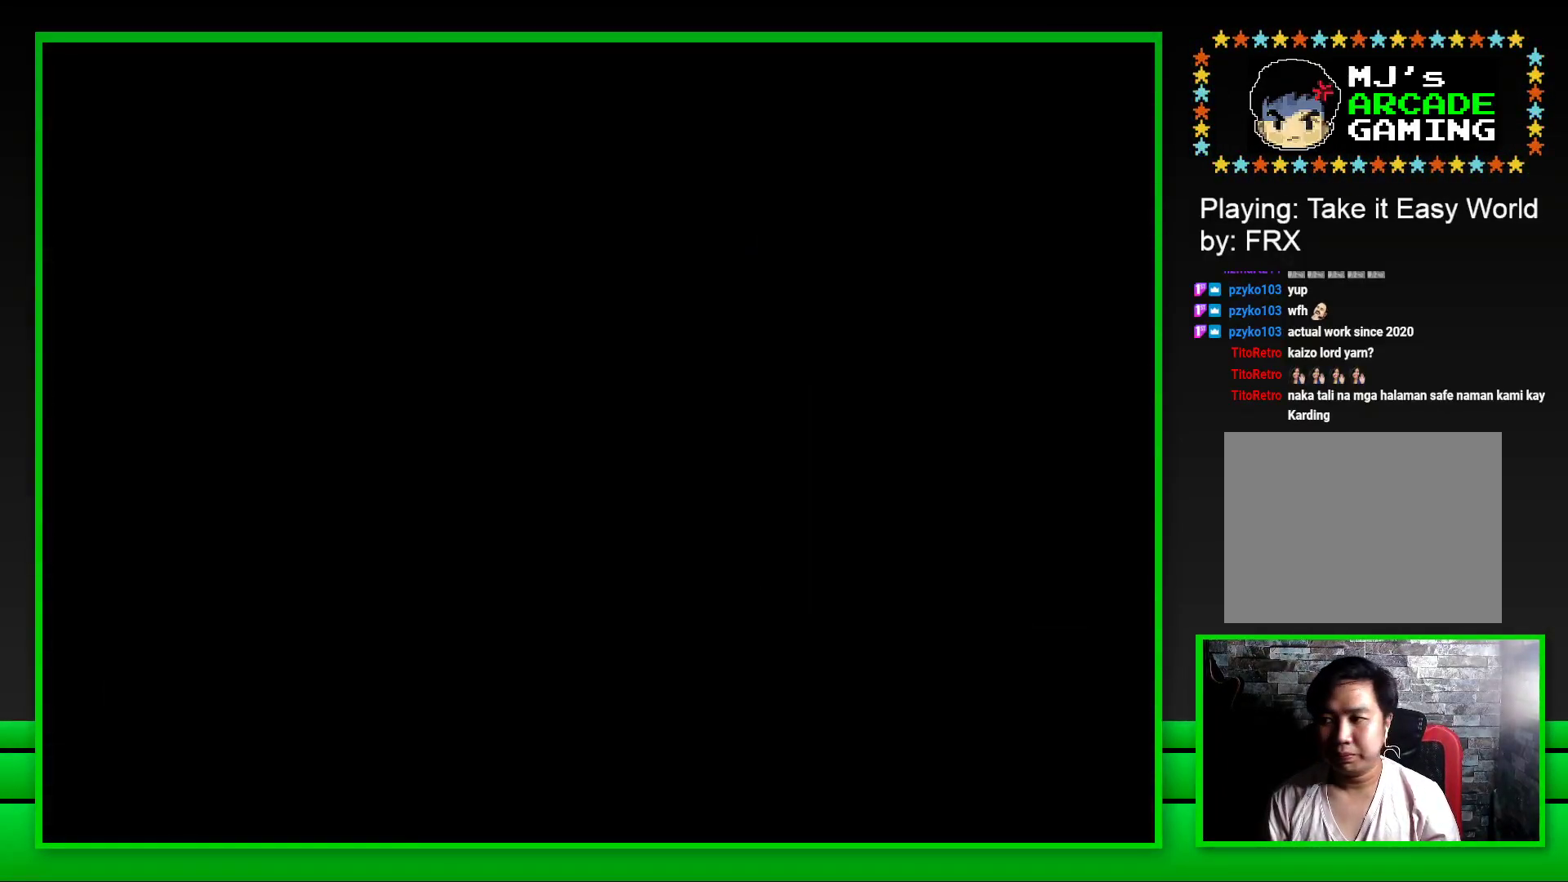
{"buttons": ["SQUARE"], "left_stick": "center", "right_stick": "center", "events": [[100, "SQUARE", "down"]]}
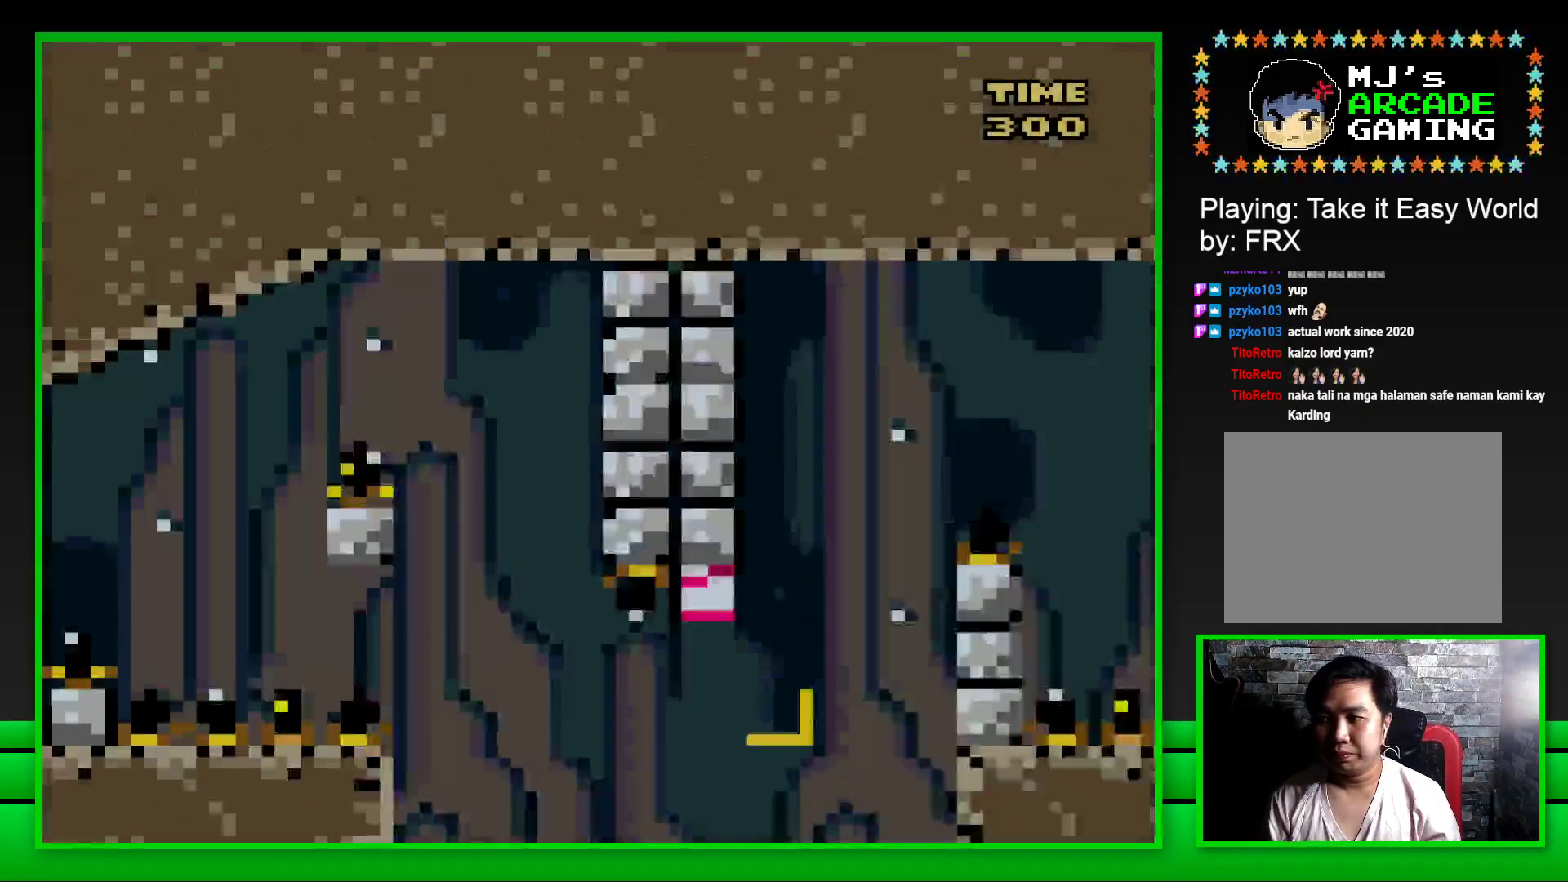
{"buttons": ["CROSS", "SQUARE", "DPAD_RIGHT"], "left_stick": "center", "right_stick": "center", "events": [[350, "DPAD_RIGHT", "down"], [367, "CROSS", "down"]]}
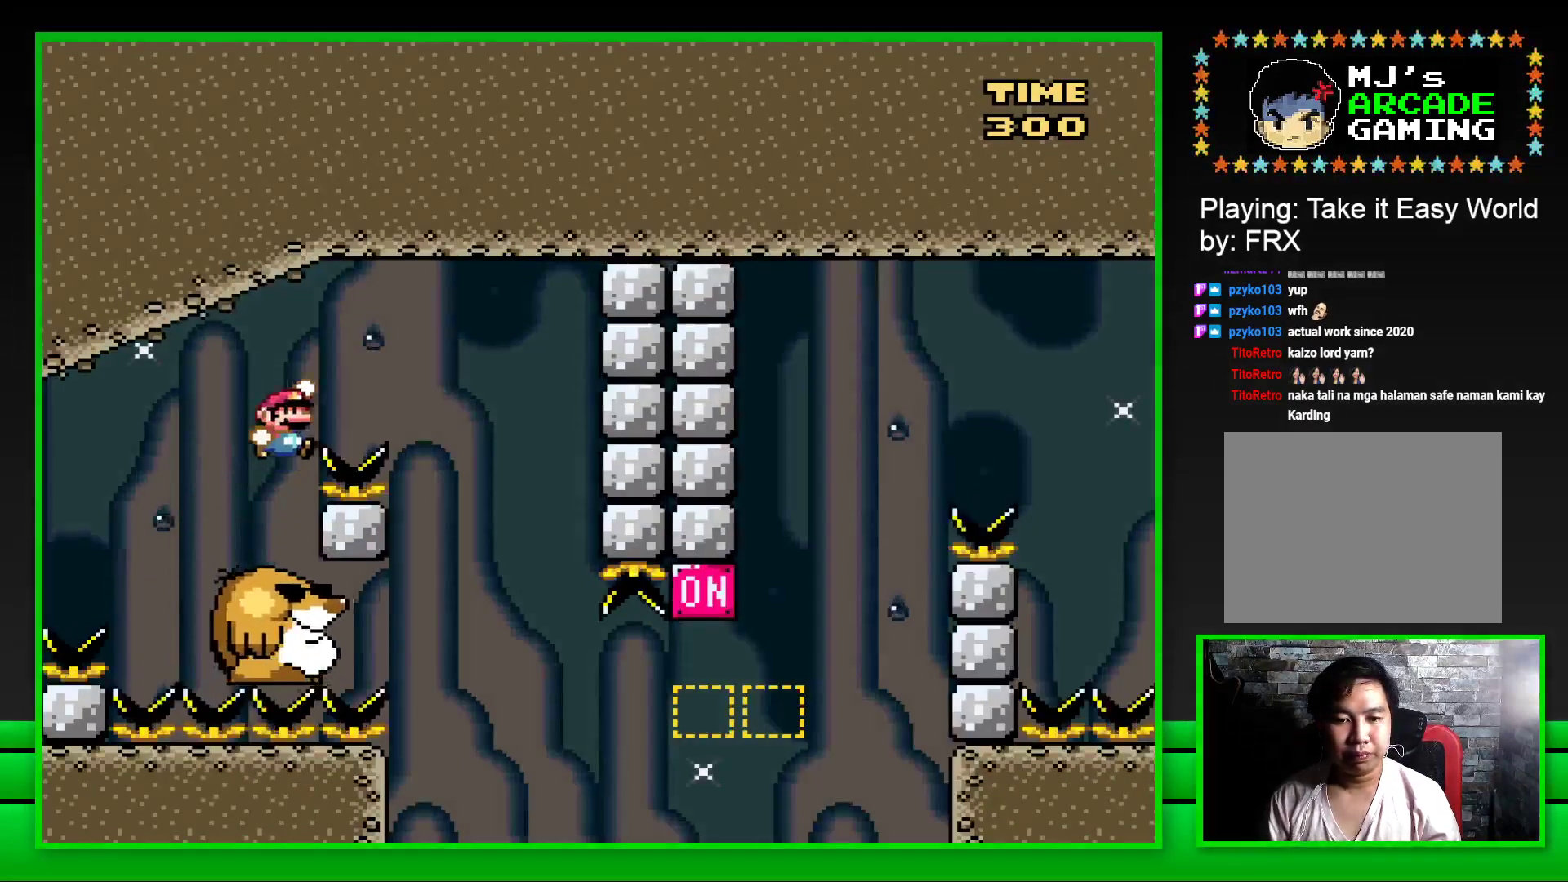
{"buttons": ["SQUARE"], "left_stick": "center", "right_stick": "center", "events": [[133, "CROSS", "up"], [200, "DPAD_RIGHT", "up"], [300, "DPAD_LEFT", "down"], [450, "DPAD_LEFT", "up"]]}
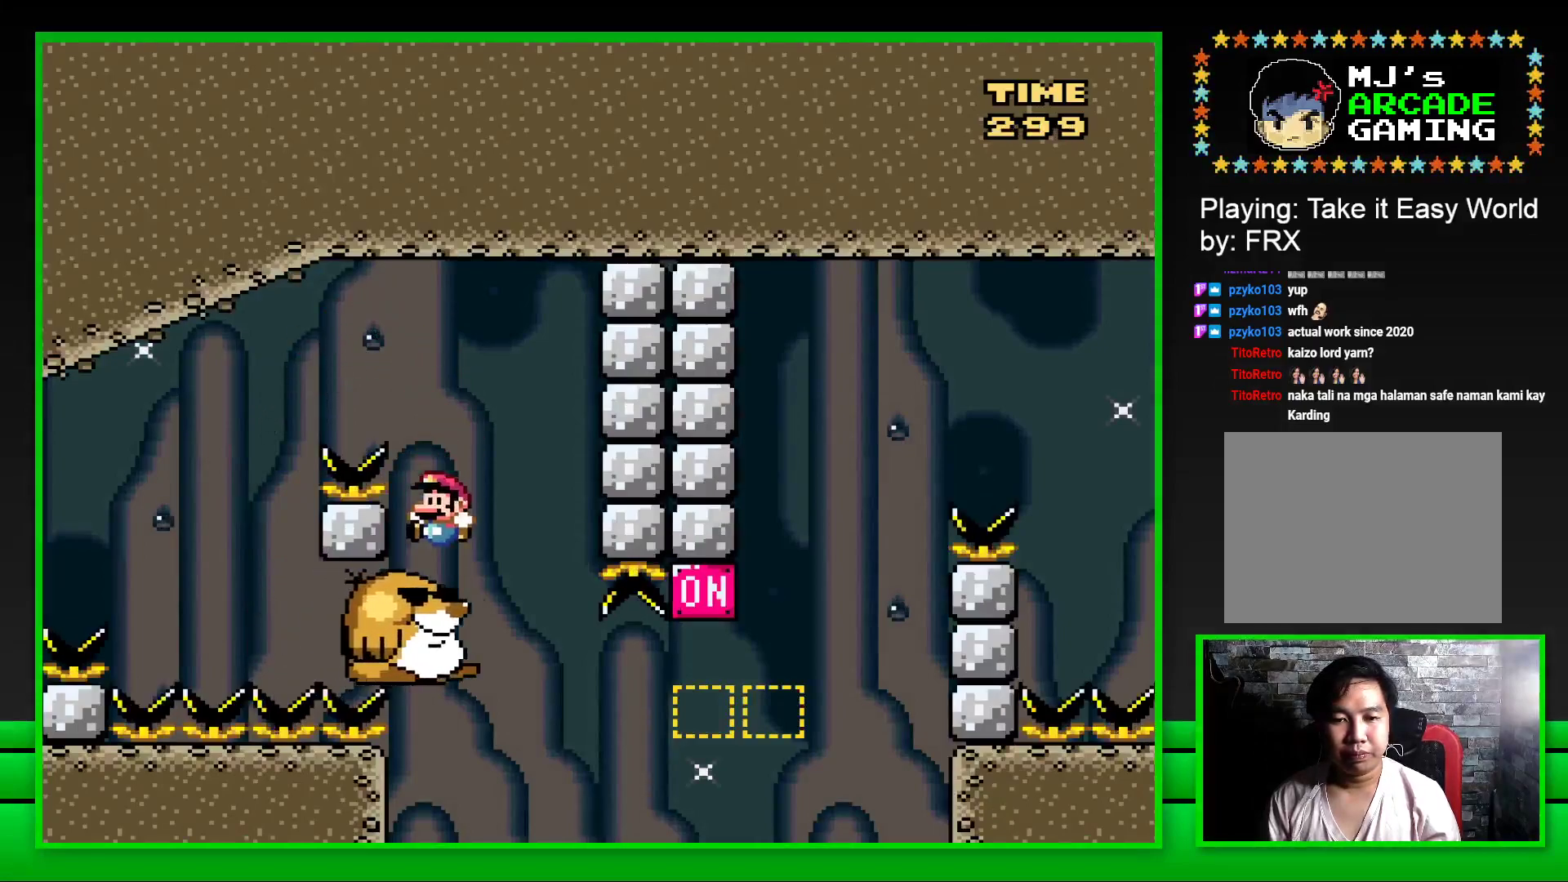
{"buttons": ["SQUARE", "DPAD_RIGHT"], "left_stick": "center", "right_stick": "center", "events": [[383, "DPAD_RIGHT", "down"]]}
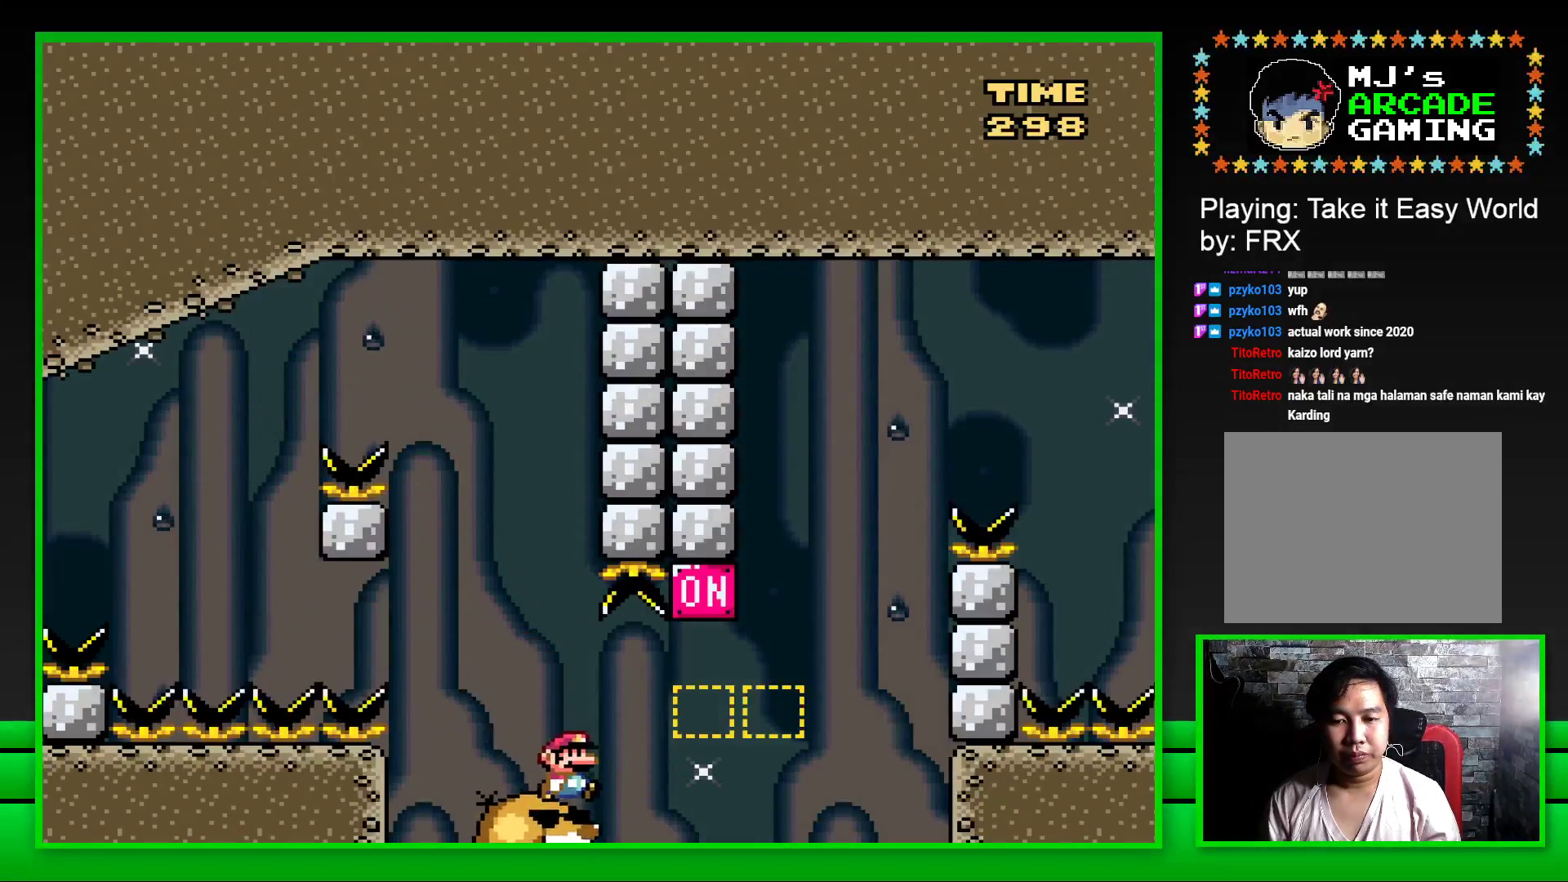
{"buttons": ["CROSS", "SQUARE", "DPAD_RIGHT"], "left_stick": "center", "right_stick": "center", "events": [[67, "CROSS", "down"], [267, "CROSS", "up"], [400, "CROSS", "down"]]}
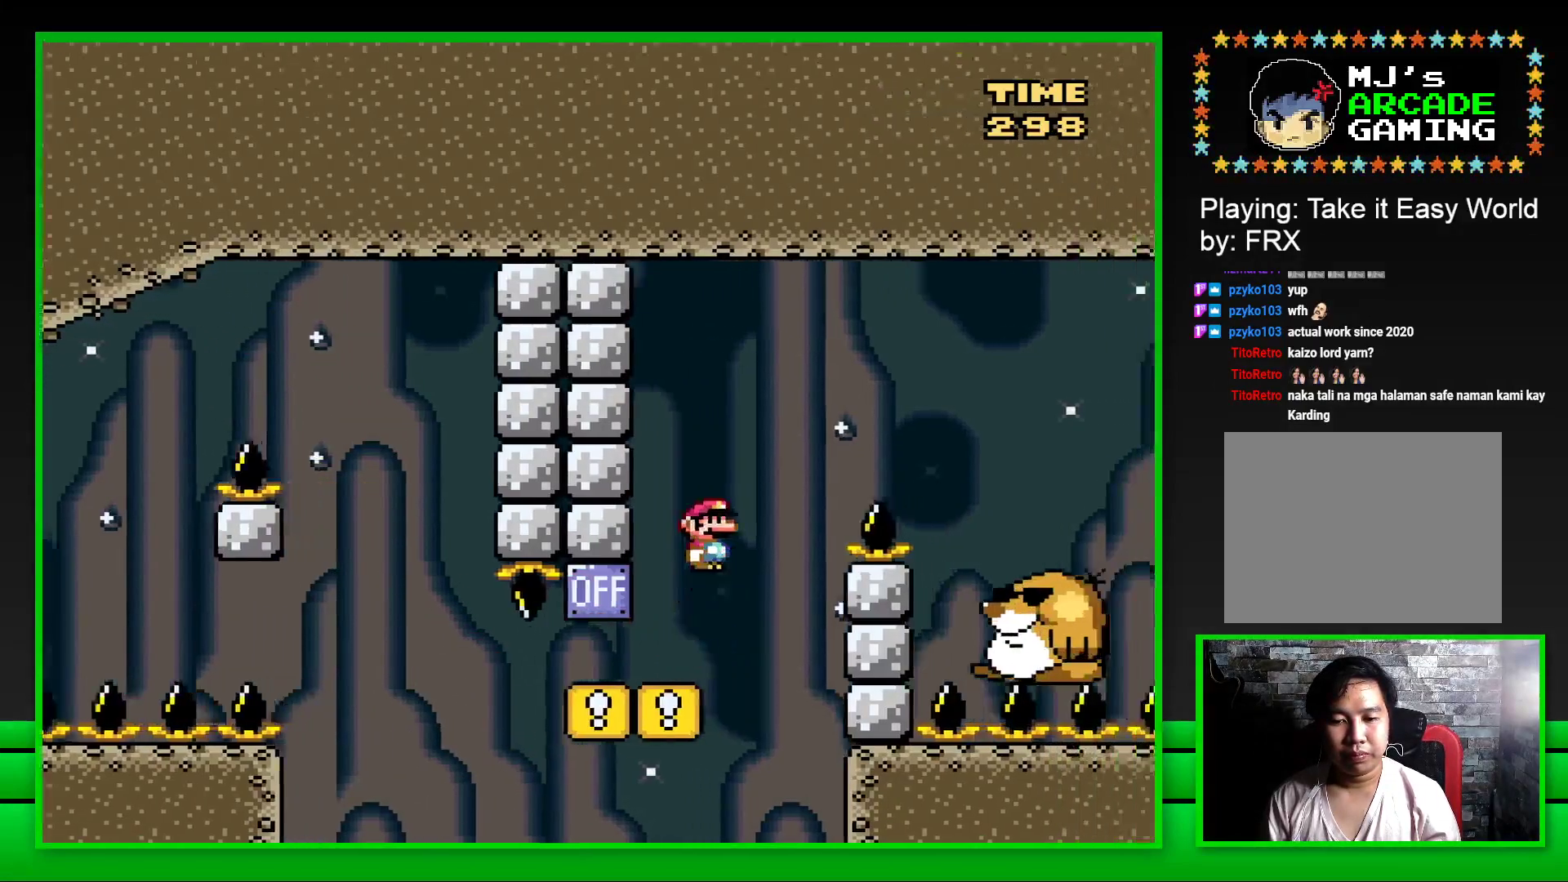
{"buttons": ["SQUARE"], "left_stick": "center", "right_stick": "center", "events": [[250, "CROSS", "up"], [417, "DPAD_RIGHT", "up"]]}
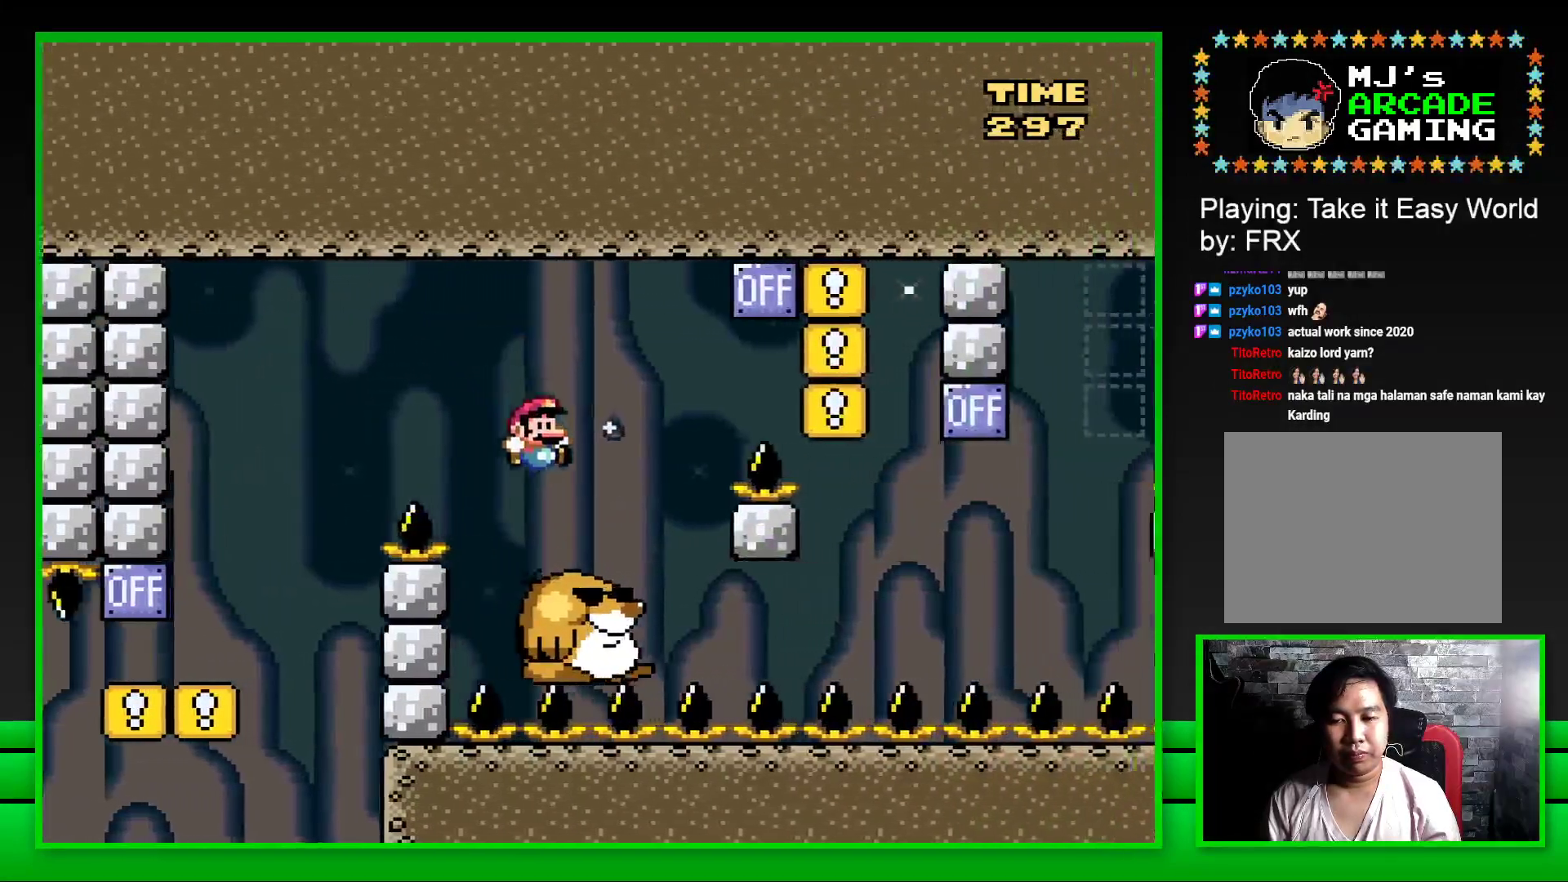
{"buttons": ["CROSS", "SQUARE", "DPAD_RIGHT"], "left_stick": "center", "right_stick": "center", "events": [[17, "DPAD_LEFT", "down"], [133, "DPAD_LEFT", "up"], [200, "DPAD_RIGHT", "down"], [283, "CROSS", "down"]]}
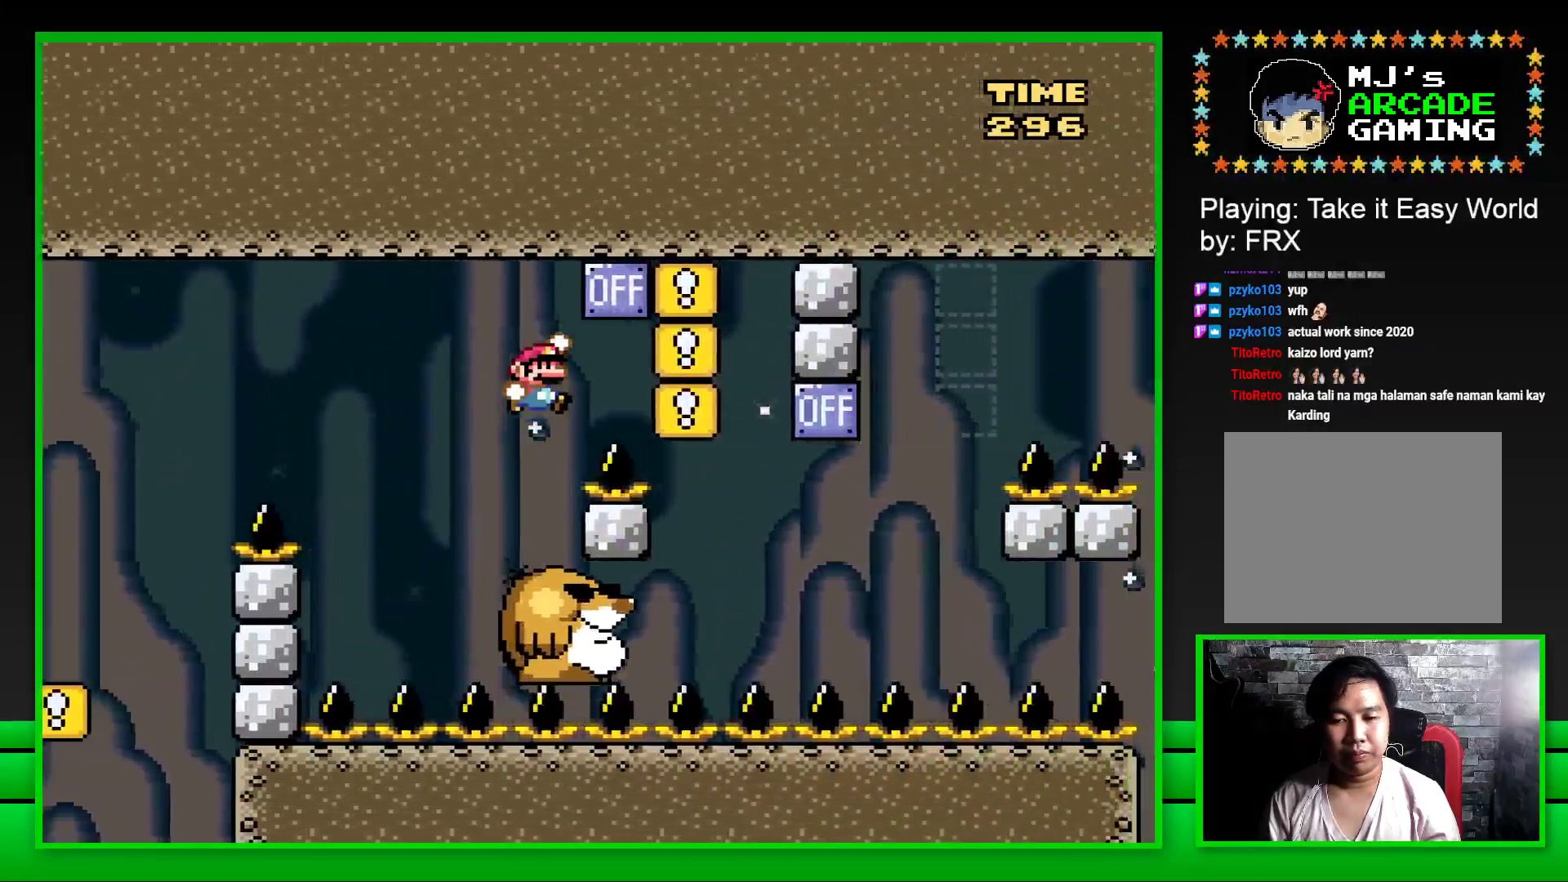
{"buttons": ["SQUARE"], "left_stick": "center", "right_stick": "center", "events": [[133, "CROSS", "up"], [133, "DPAD_RIGHT", "up"], [200, "DPAD_LEFT", "down"], [367, "DPAD_LEFT", "up"]]}
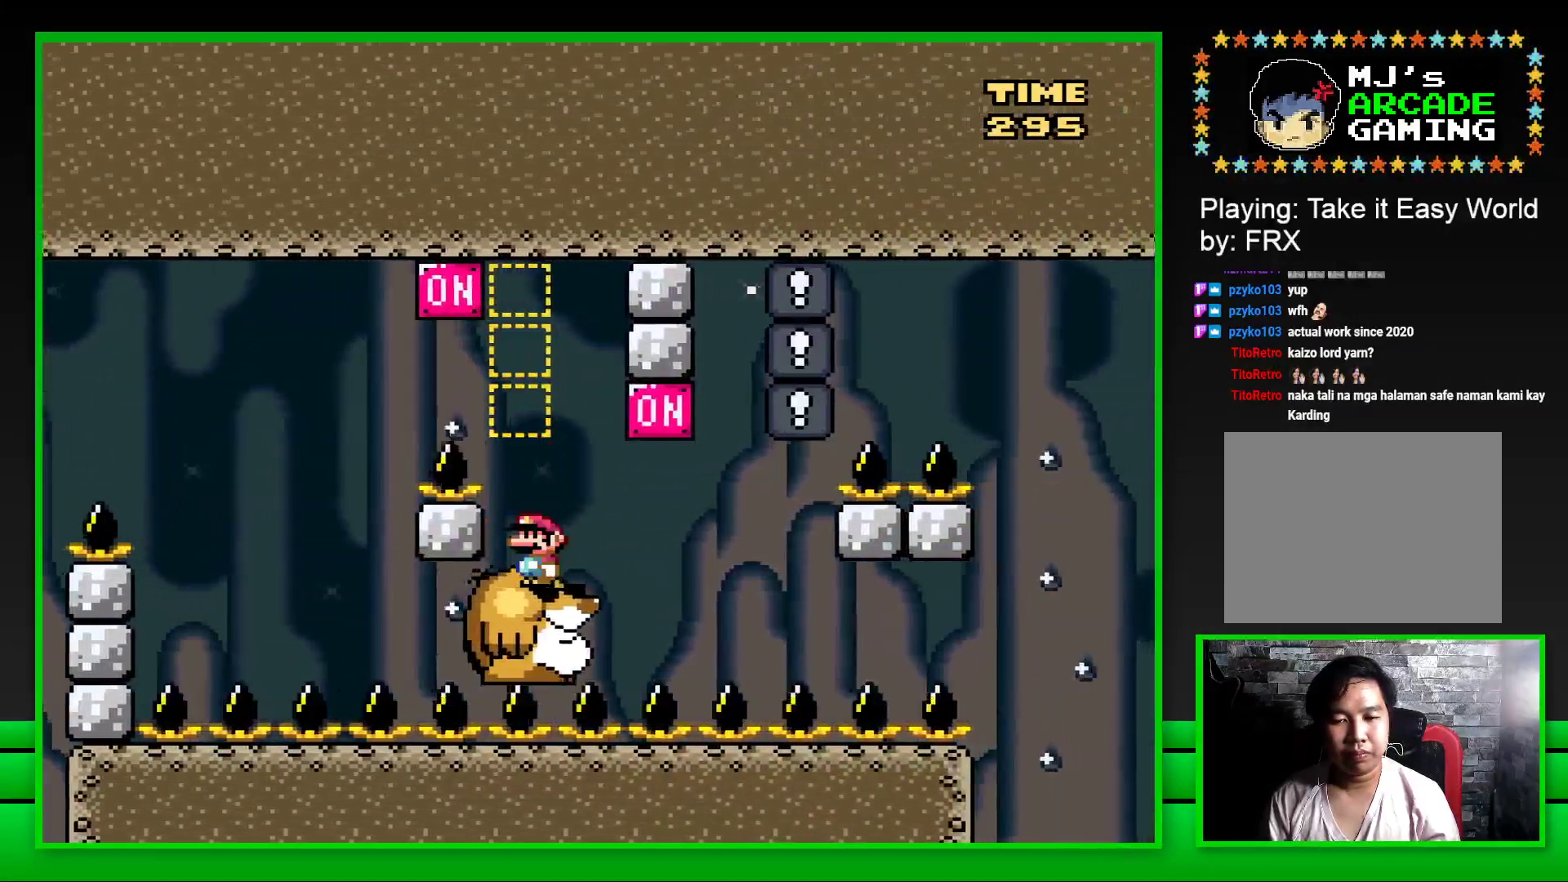
{"buttons": ["SQUARE"], "left_stick": "center", "right_stick": "center", "events": [[83, "DPAD_RIGHT", "down"], [217, "CROSS", "down"], [300, "DPAD_RIGHT", "up"], [350, "CROSS", "up"], [400, "DPAD_LEFT", "down"], [500, "DPAD_LEFT", "up"]]}
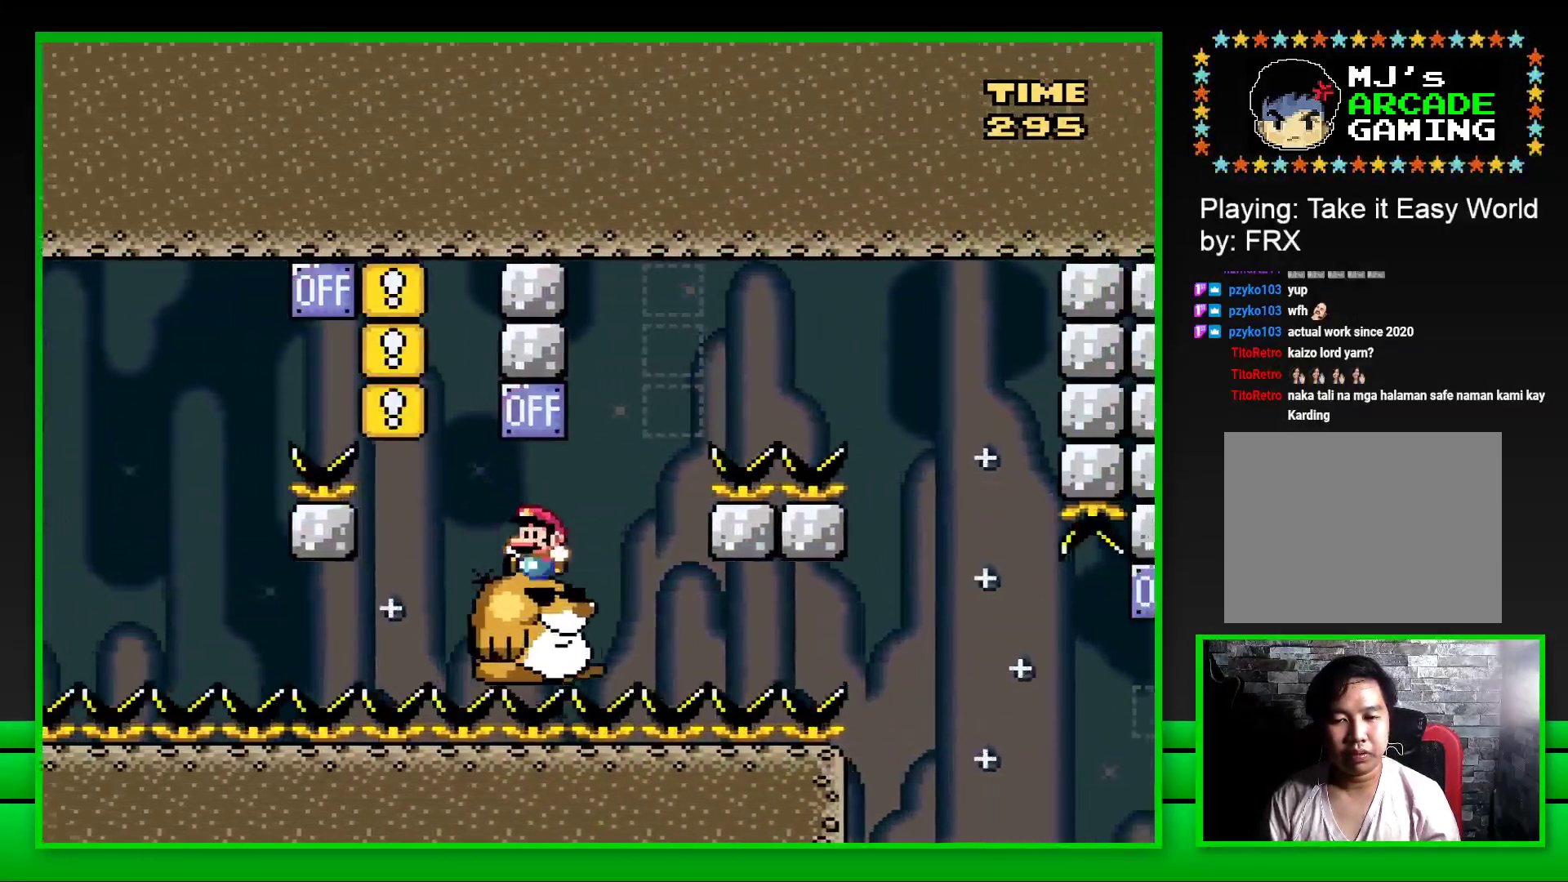
{"buttons": ["CROSS", "SQUARE", "DPAD_RIGHT"], "left_stick": "center", "right_stick": "center", "events": [[300, "DPAD_RIGHT", "down"], [433, "CROSS", "down"]]}
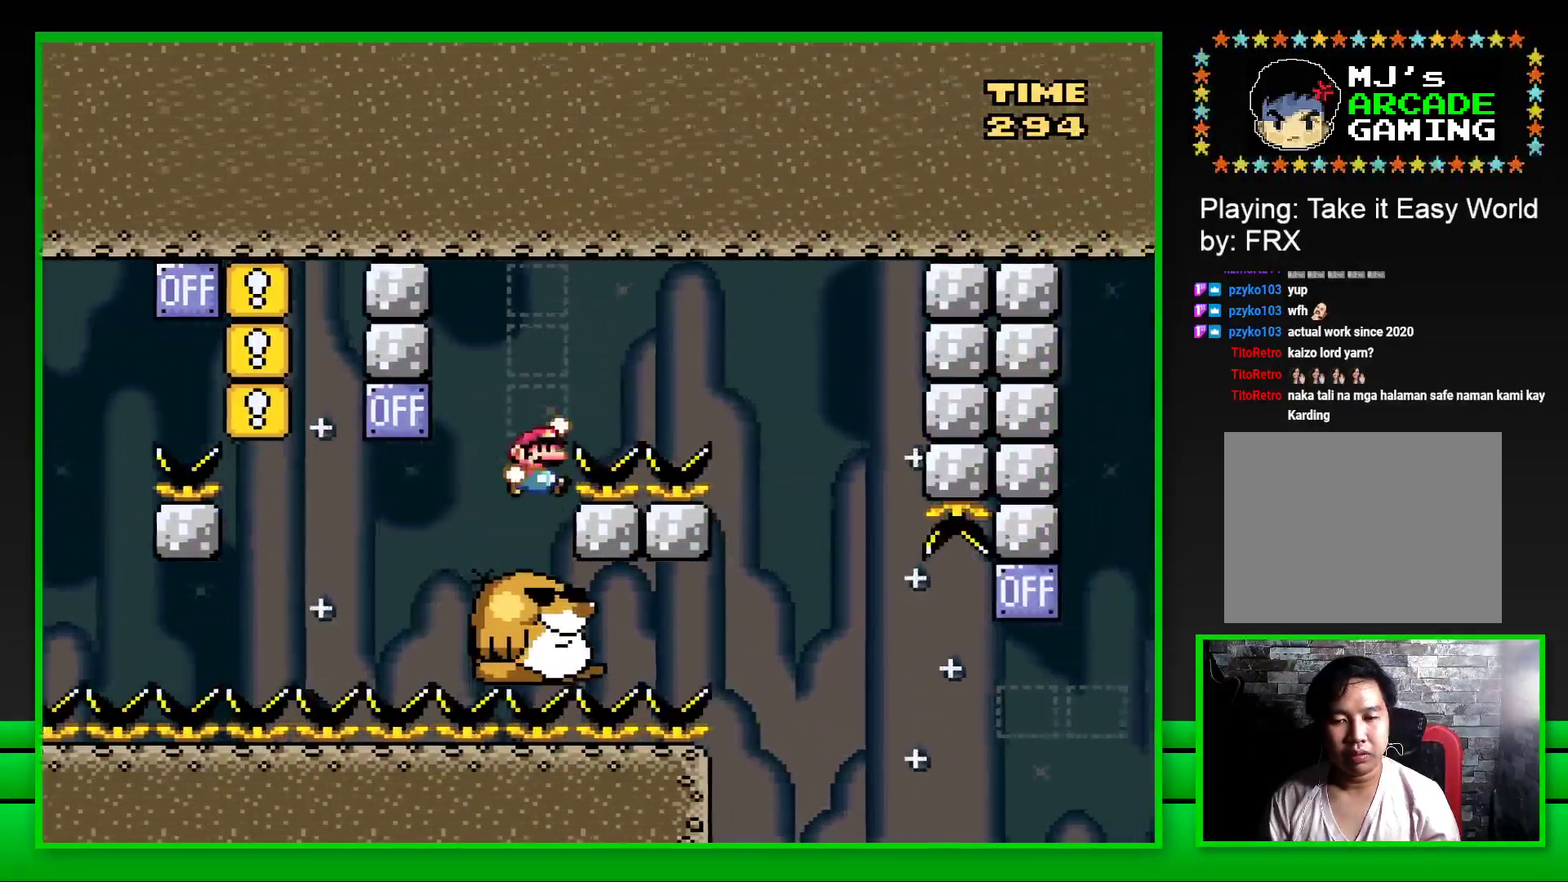
{"buttons": [], "left_stick": "center", "right_stick": "center", "events": [[317, "DPAD_RIGHT", "up"], [383, "CROSS", "up"], [467, "SQUARE", "up"]]}
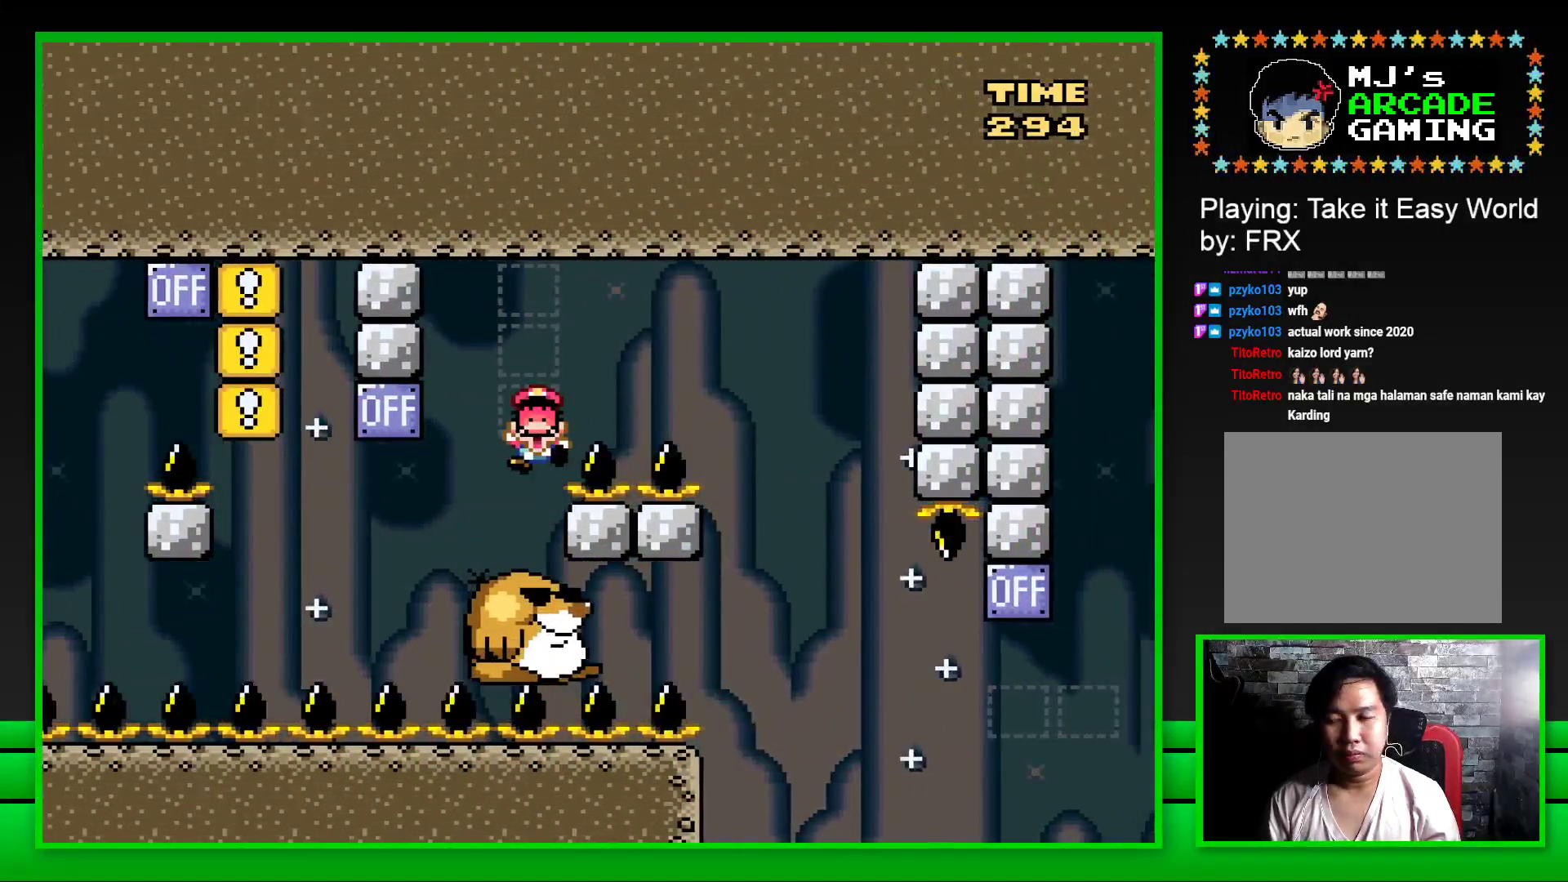
{"buttons": [], "left_stick": "center", "right_stick": "center", "events": [[83, "CROSS", "down"], [167, "CROSS", "up"], [250, "CROSS", "down"], [300, "CROSS", "up"], [383, "CROSS", "down"], [450, "CROSS", "up"]]}
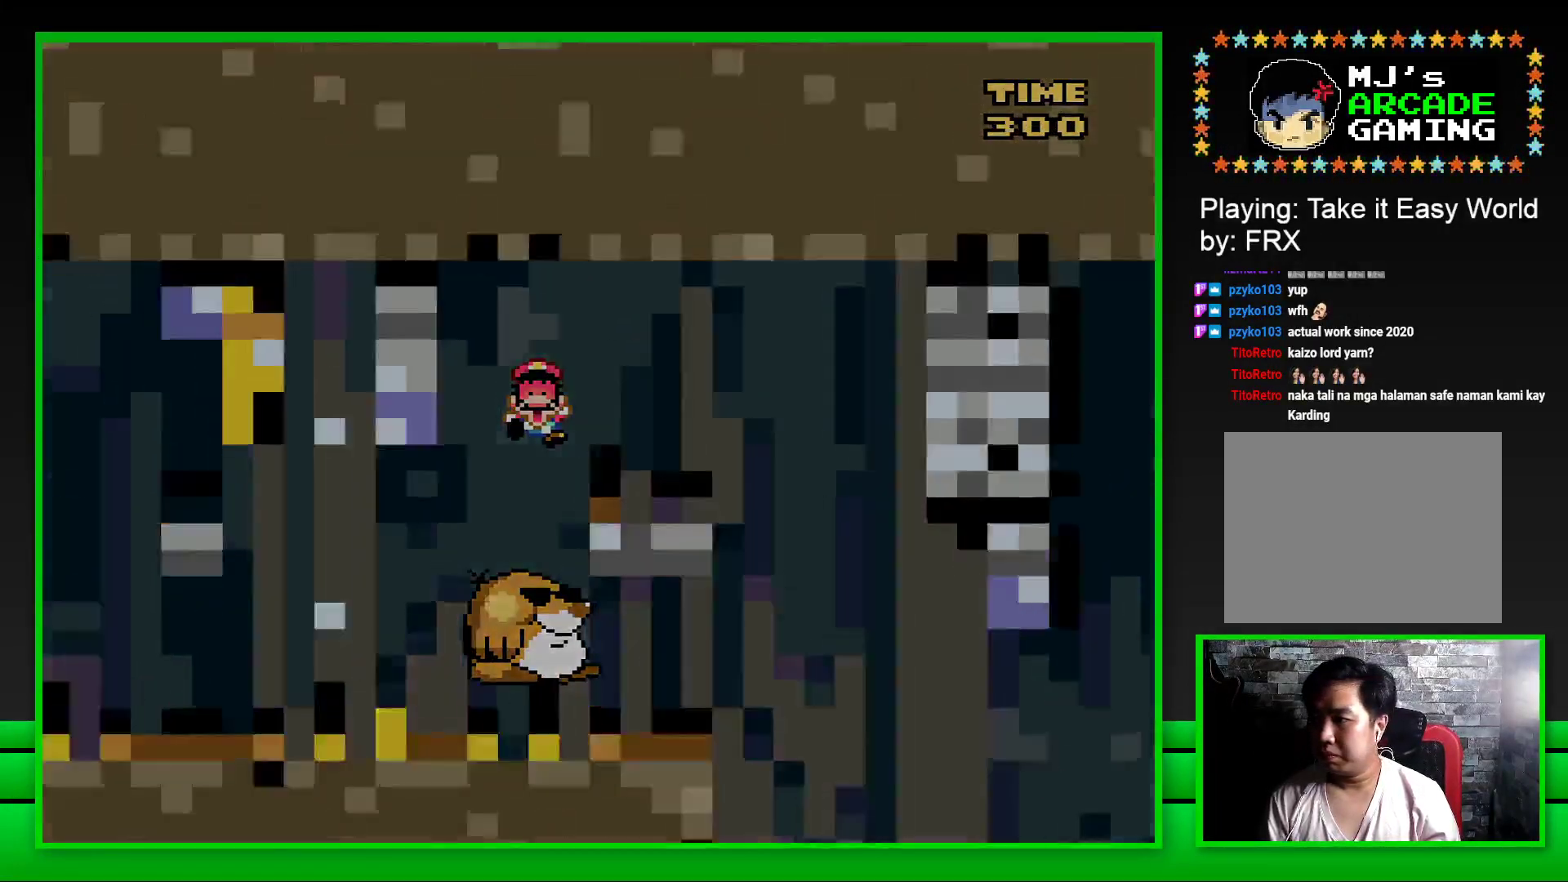
{"buttons": [], "left_stick": "center", "right_stick": "center", "events": [[33, "CROSS", "down"], [100, "CROSS", "up"], [183, "CROSS", "down"], [267, "CROSS", "up"], [350, "CROSS", "down"], [417, "CROSS", "up"]]}
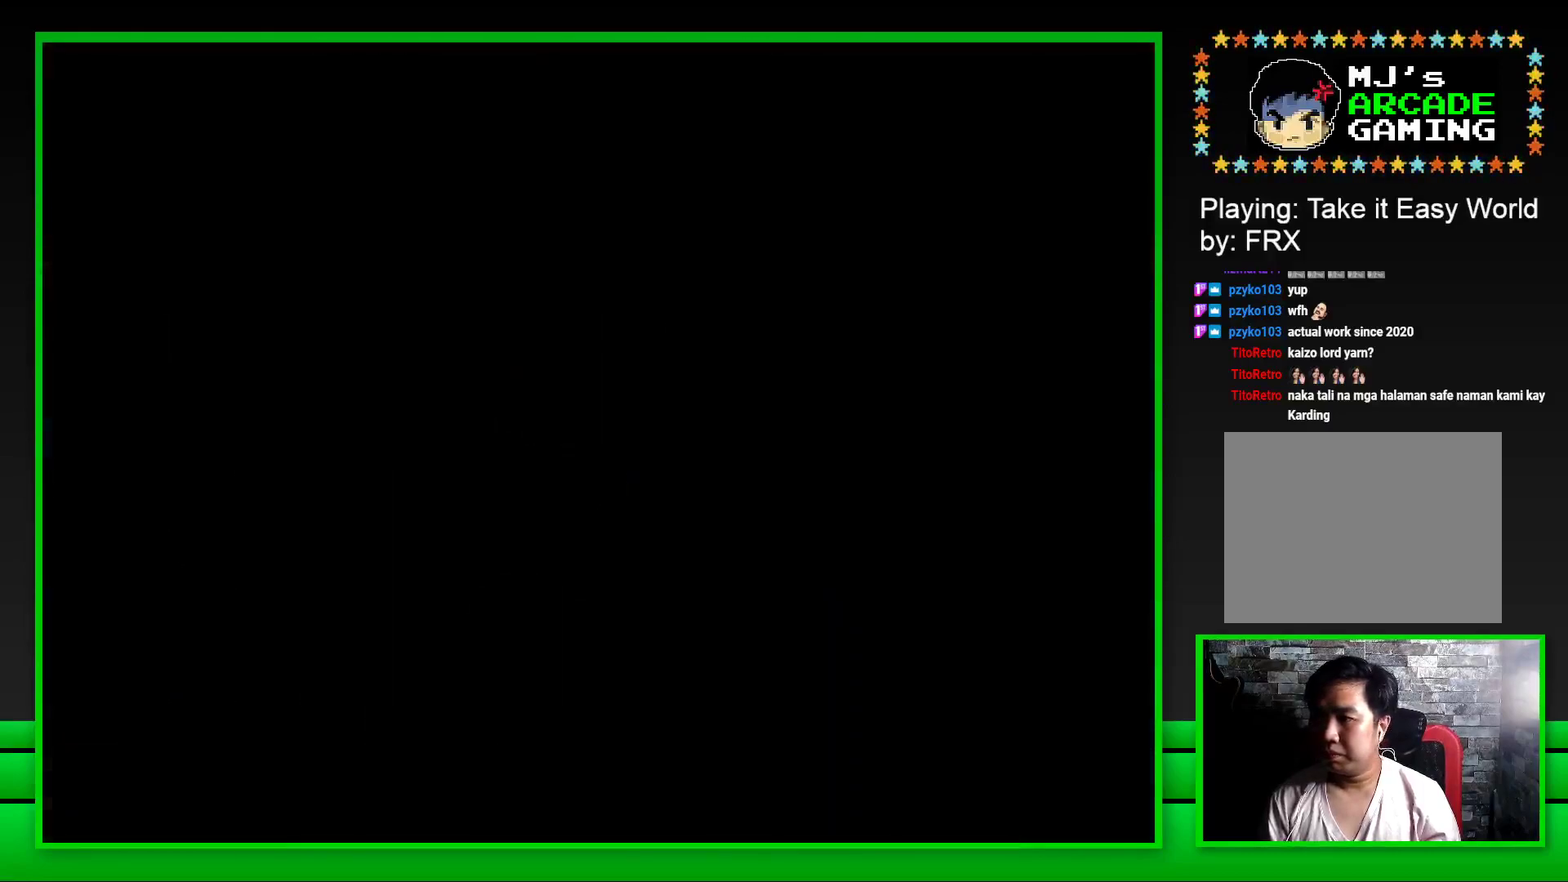
{"buttons": ["CROSS"], "left_stick": "center", "right_stick": "center", "events": [[17, "CROSS", "down"], [67, "CROSS", "up"], [283, "CROSS", "down"], [367, "CROSS", "up"], [450, "CROSS", "down"]]}
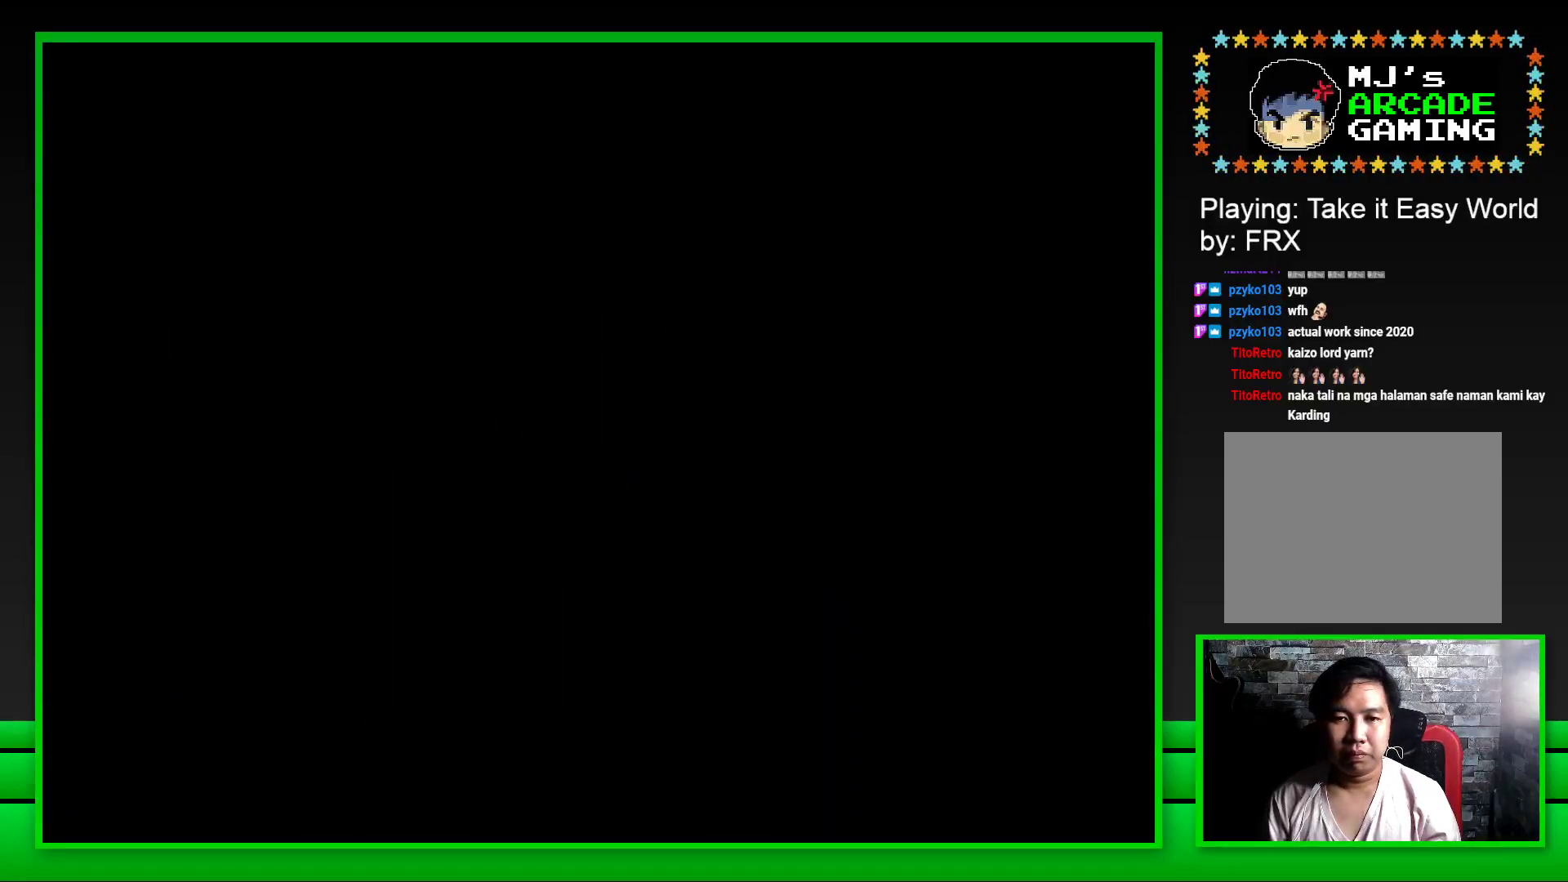
{"buttons": [], "left_stick": "center", "right_stick": "center", "events": [[33, "CROSS", "up"], [100, "CROSS", "down"], [150, "CROSS", "up"], [250, "CROSS", "down"], [333, "CROSS", "up"]]}
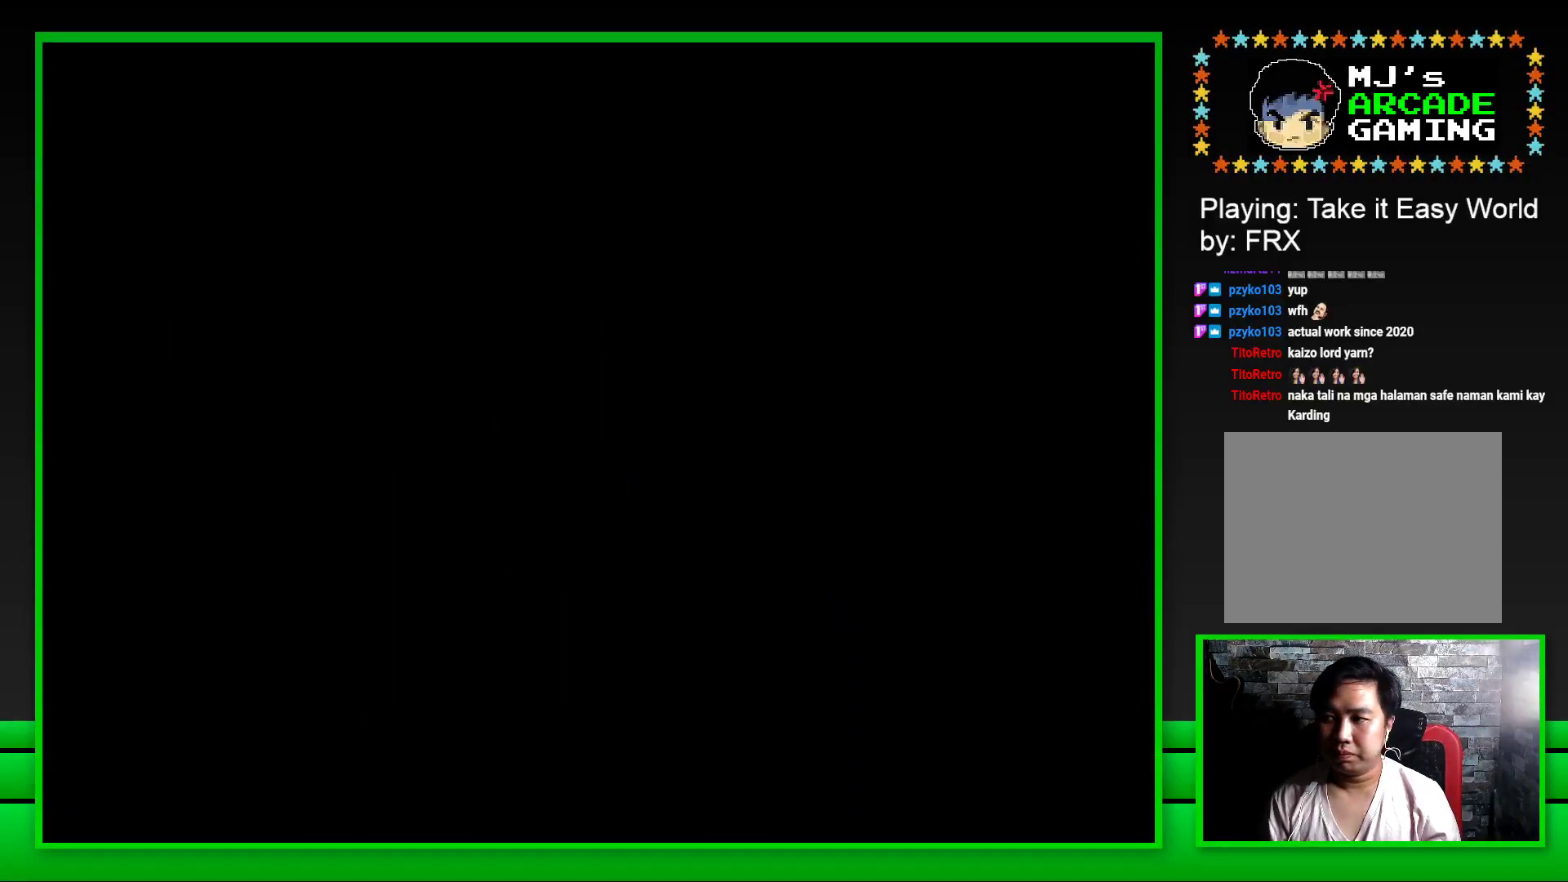
{"buttons": ["SQUARE"], "left_stick": "center", "right_stick": "center", "events": [[50, "SQUARE", "down"]]}
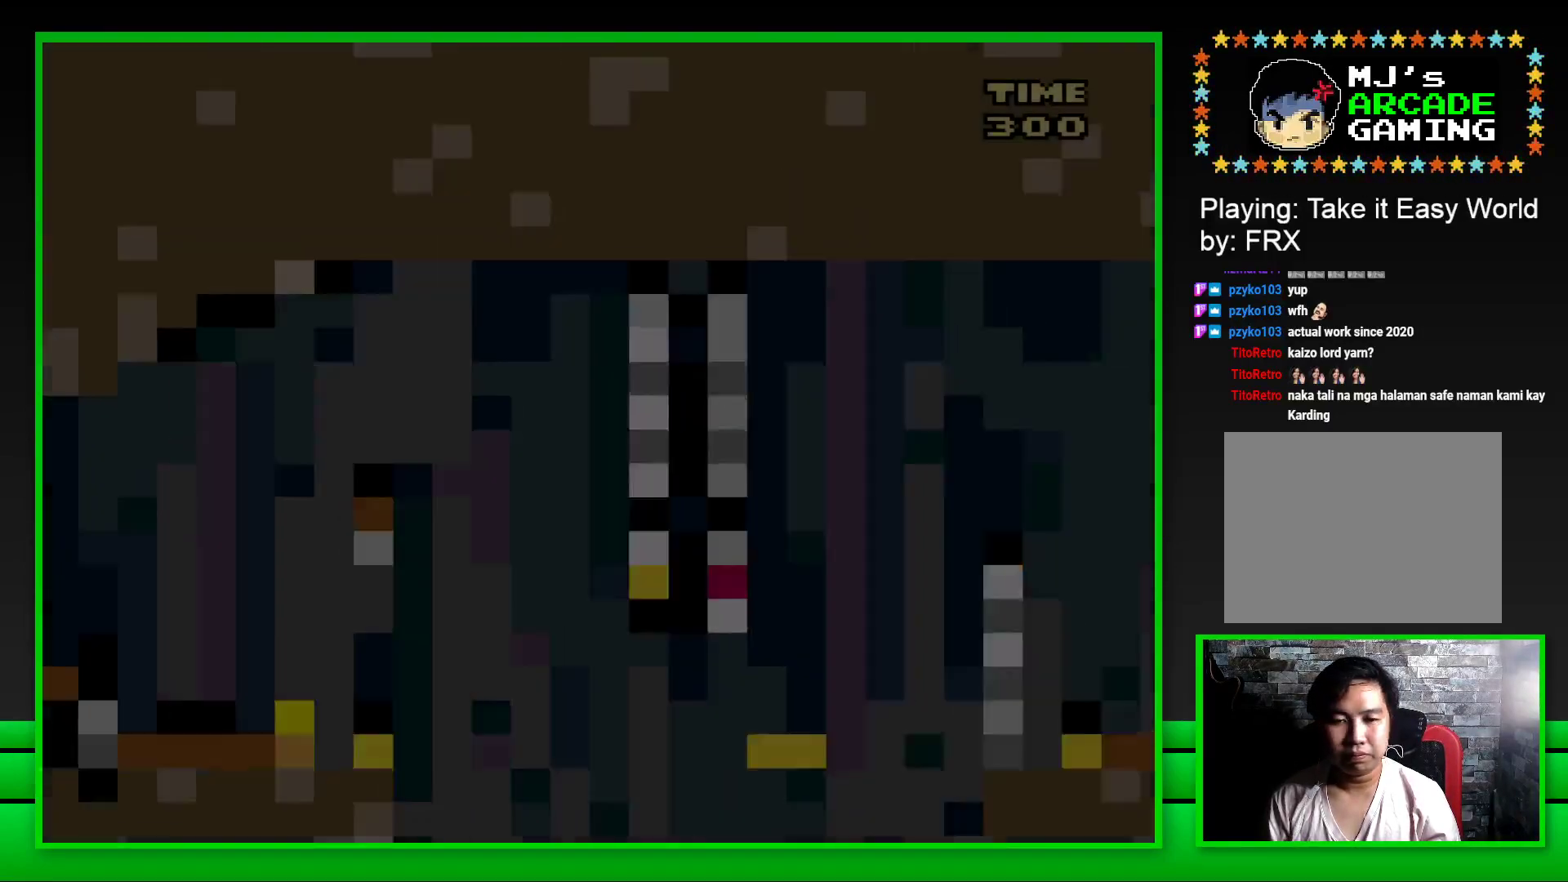
{"buttons": ["CROSS", "SQUARE", "DPAD_RIGHT"], "left_stick": "center", "right_stick": "center", "events": [[350, "DPAD_RIGHT", "down"], [433, "CROSS", "down"]]}
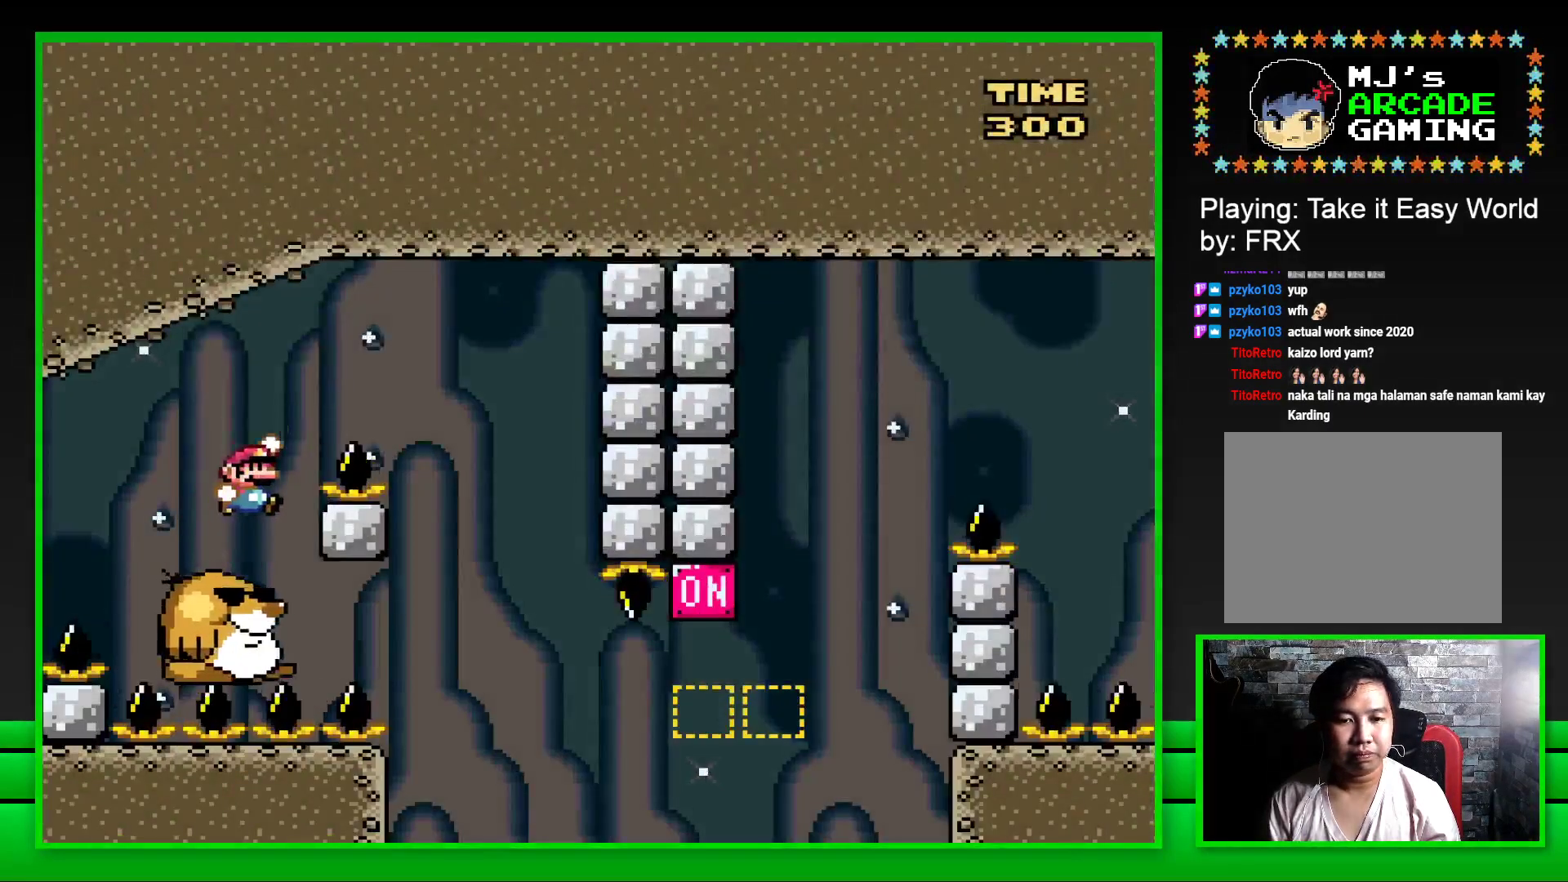
{"buttons": ["SQUARE", "DPAD_LEFT"], "left_stick": "center", "right_stick": "center", "events": [[233, "CROSS", "up"], [267, "DPAD_RIGHT", "up"], [367, "DPAD_LEFT", "down"]]}
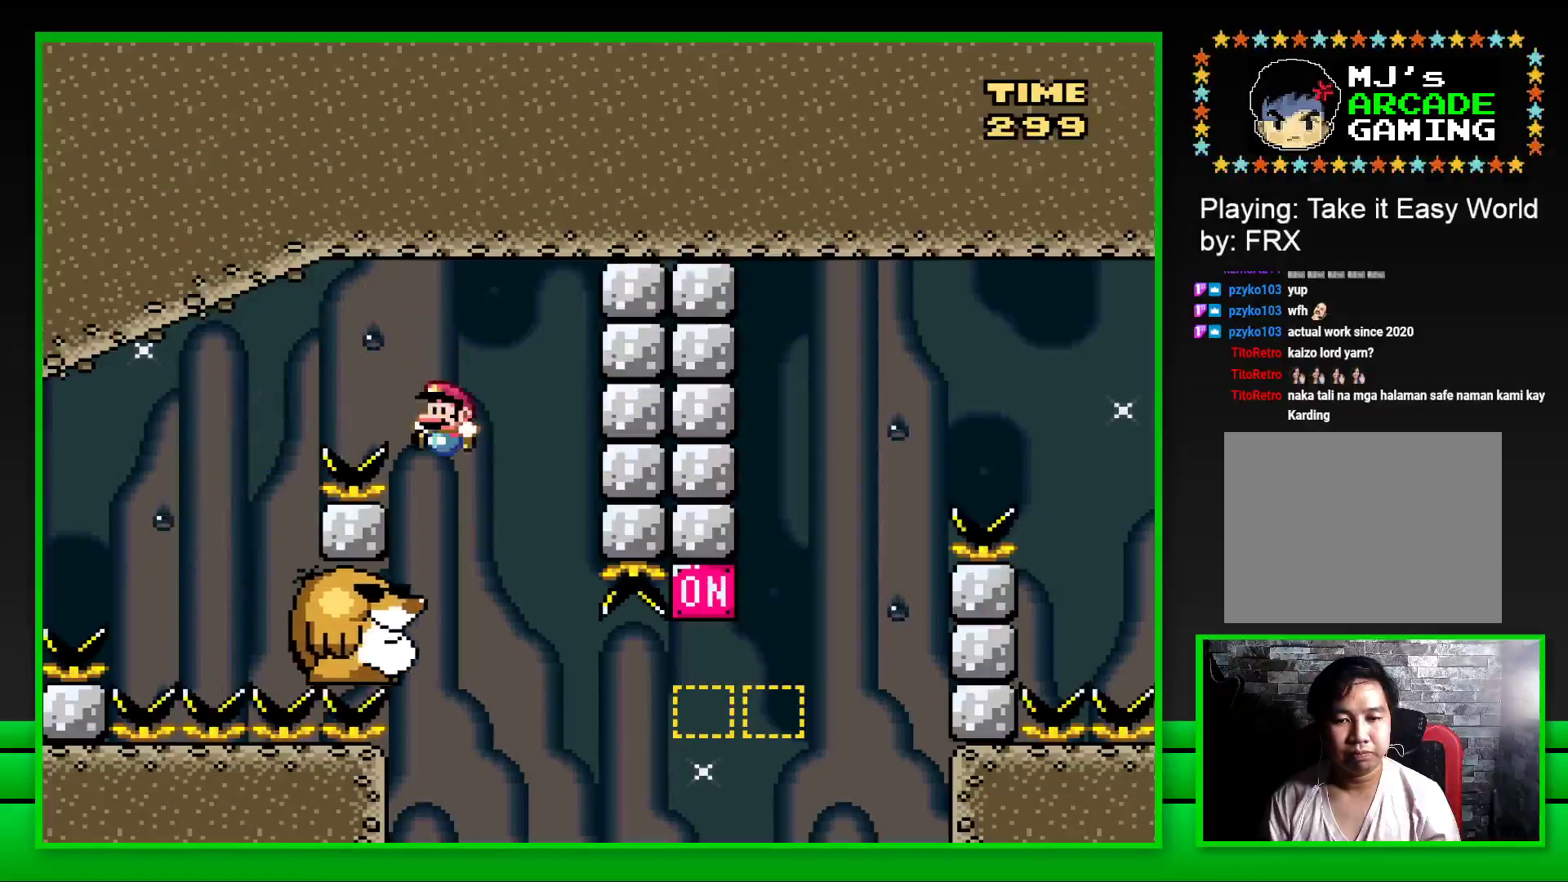
{"buttons": ["SQUARE"], "left_stick": "center", "right_stick": "center", "events": [[33, "DPAD_LEFT", "up"]]}
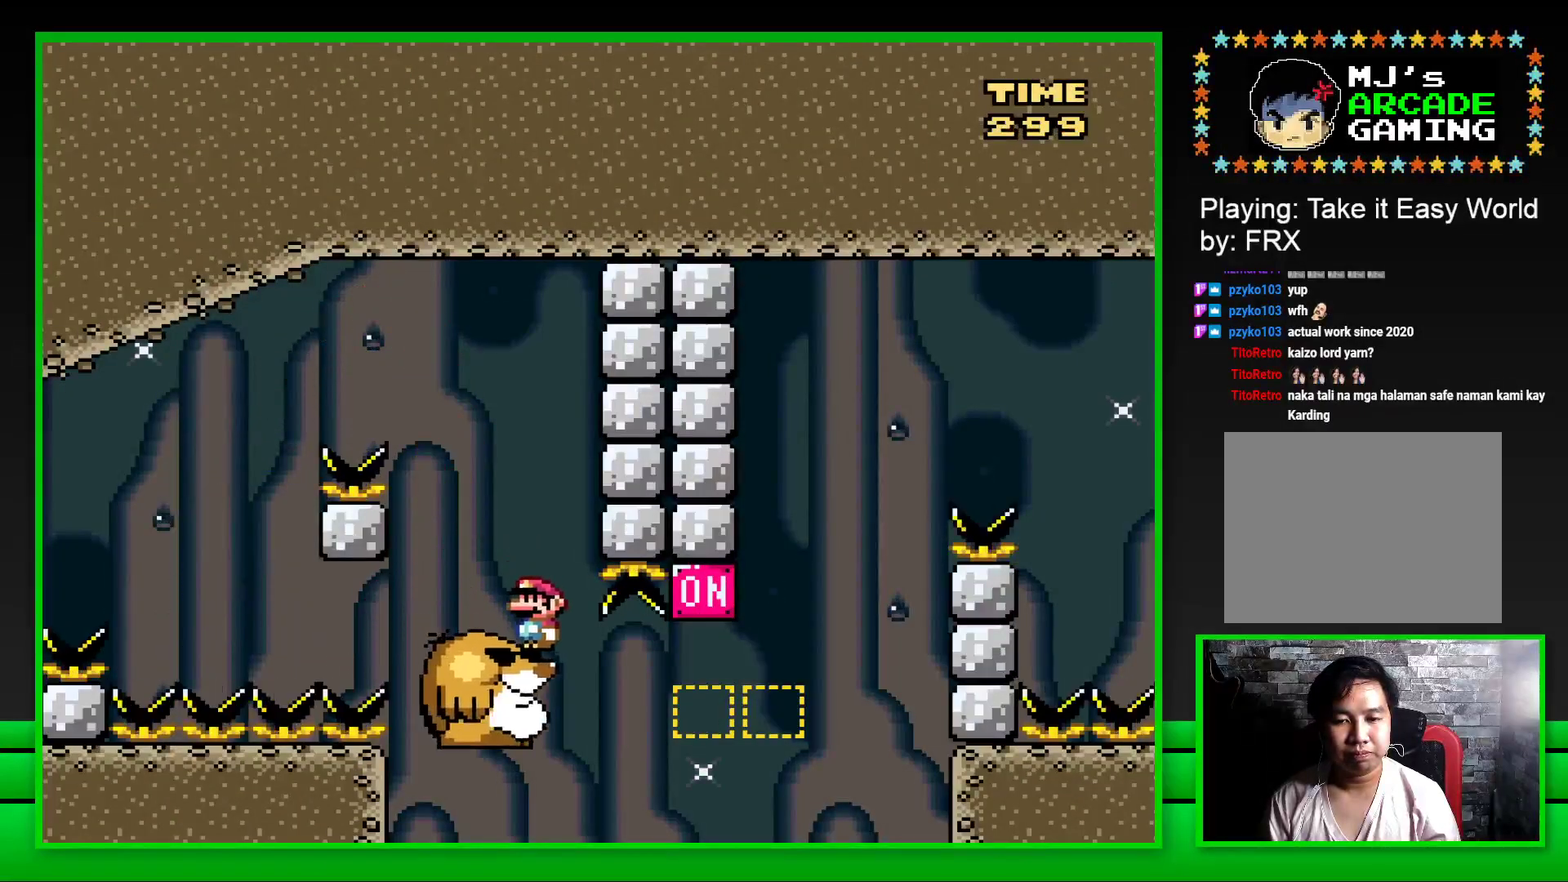
{"buttons": ["SQUARE", "DPAD_RIGHT"], "left_stick": "center", "right_stick": "center", "events": [[133, "DPAD_RIGHT", "down"], [283, "CROSS", "down"], [500, "CROSS", "up"]]}
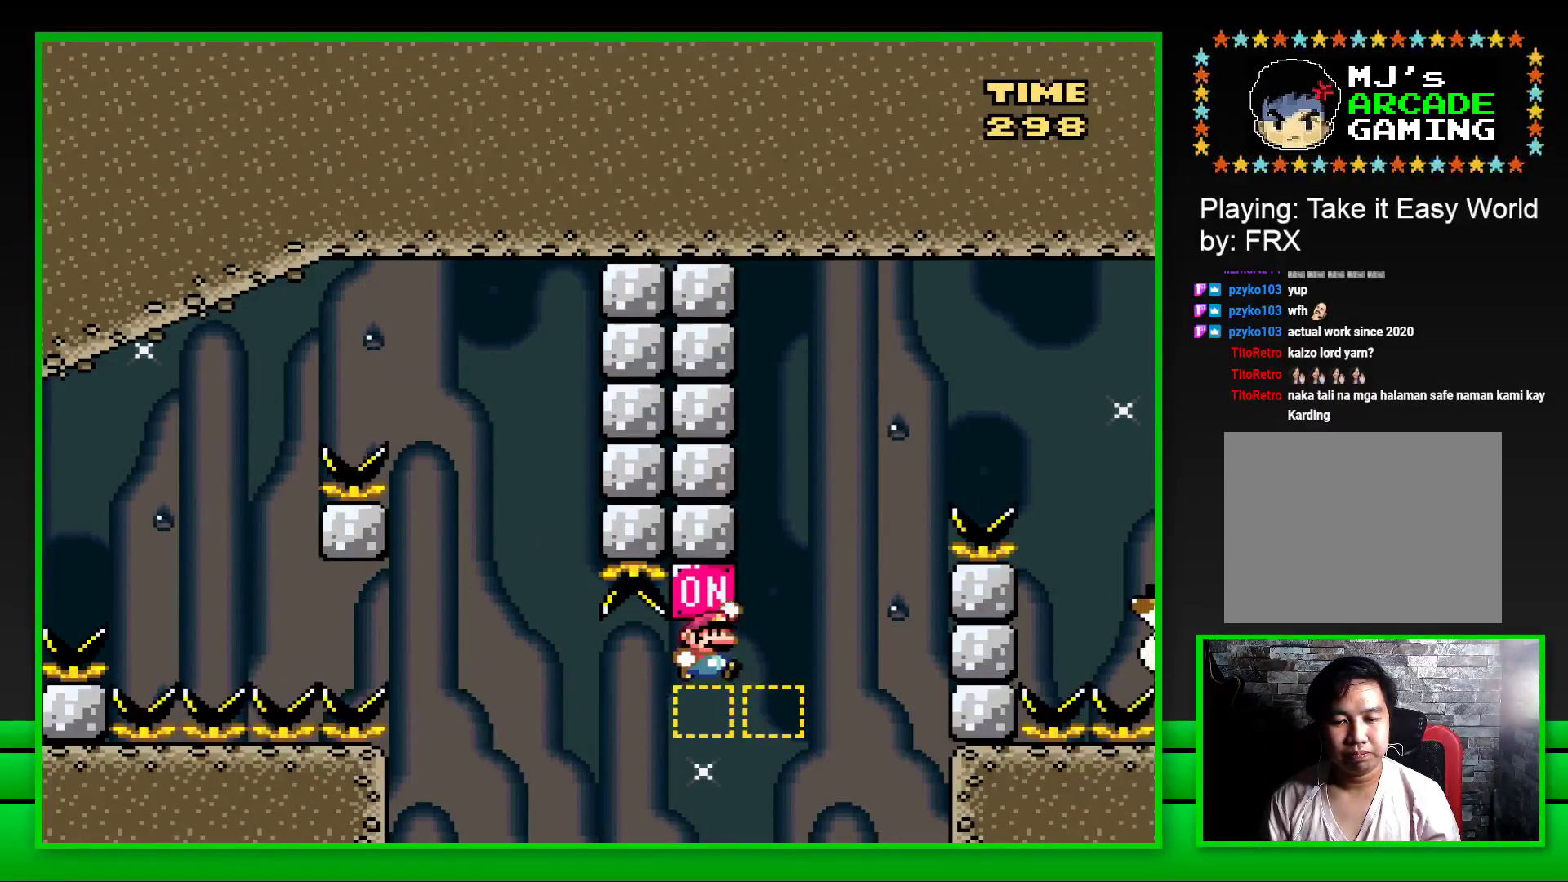
{"buttons": ["SQUARE", "DPAD_RIGHT"], "left_stick": "center", "right_stick": "center", "events": [[117, "CROSS", "down"], [467, "CROSS", "up"]]}
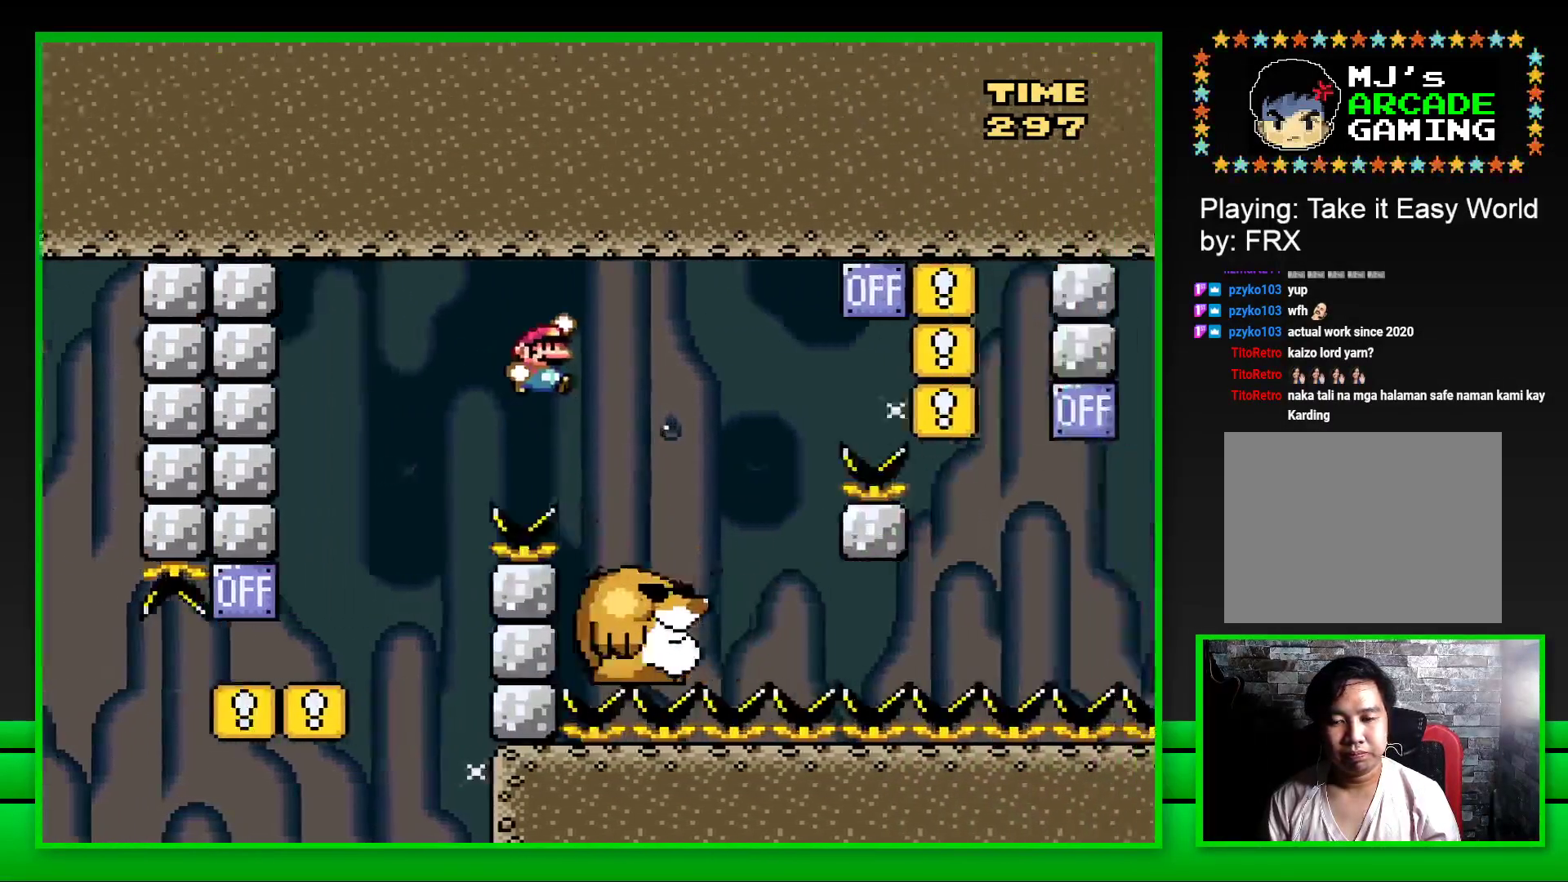
{"buttons": ["SQUARE", "DPAD_RIGHT"], "left_stick": "center", "right_stick": "center", "events": [[117, "DPAD_RIGHT", "up"], [217, "DPAD_LEFT", "down"], [333, "DPAD_LEFT", "up"], [500, "DPAD_RIGHT", "down"]]}
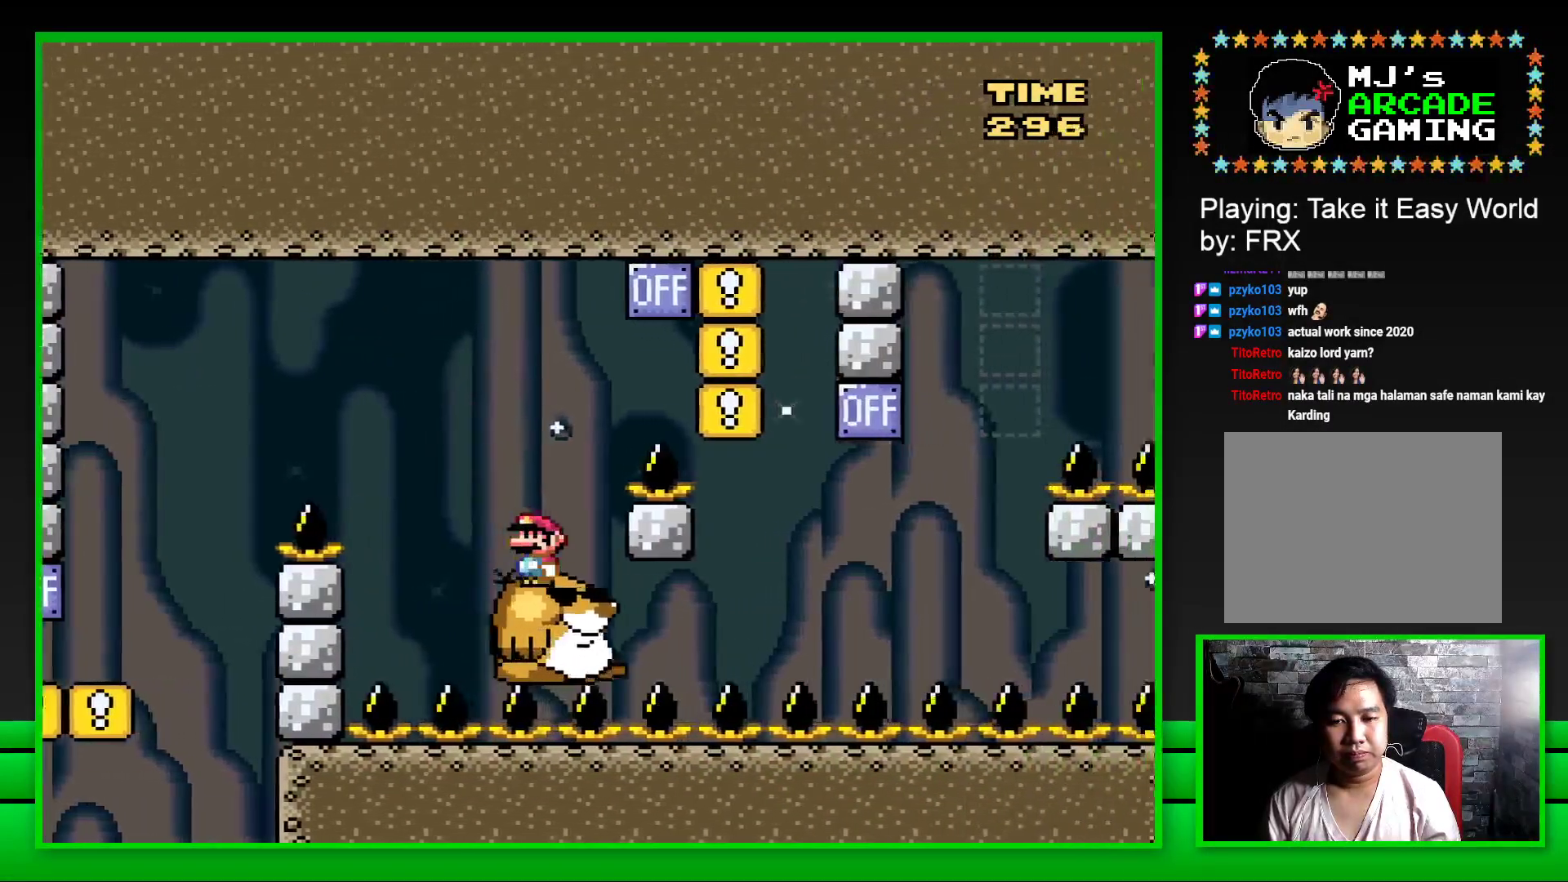
{"buttons": ["SQUARE", "DPAD_LEFT"], "left_stick": "center", "right_stick": "center", "events": [[50, "CROSS", "down"], [350, "DPAD_RIGHT", "up"], [383, "CROSS", "up"], [450, "DPAD_LEFT", "down"]]}
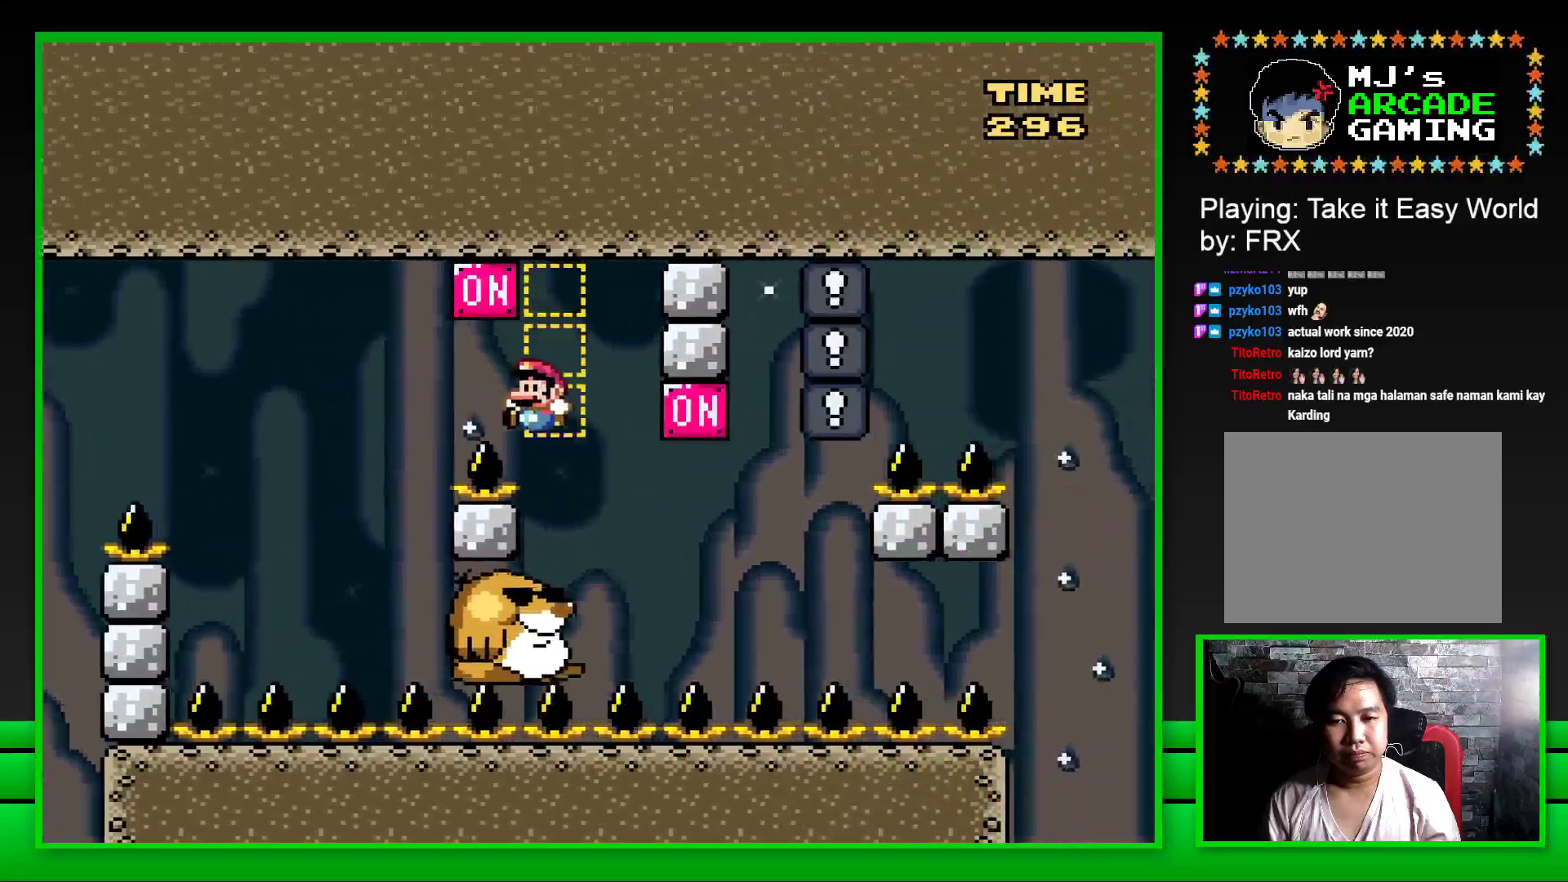
{"buttons": ["SQUARE"], "left_stick": "center", "right_stick": "center", "events": [[100, "DPAD_LEFT", "up"], [317, "DPAD_RIGHT", "down"], [433, "DPAD_RIGHT", "up"]]}
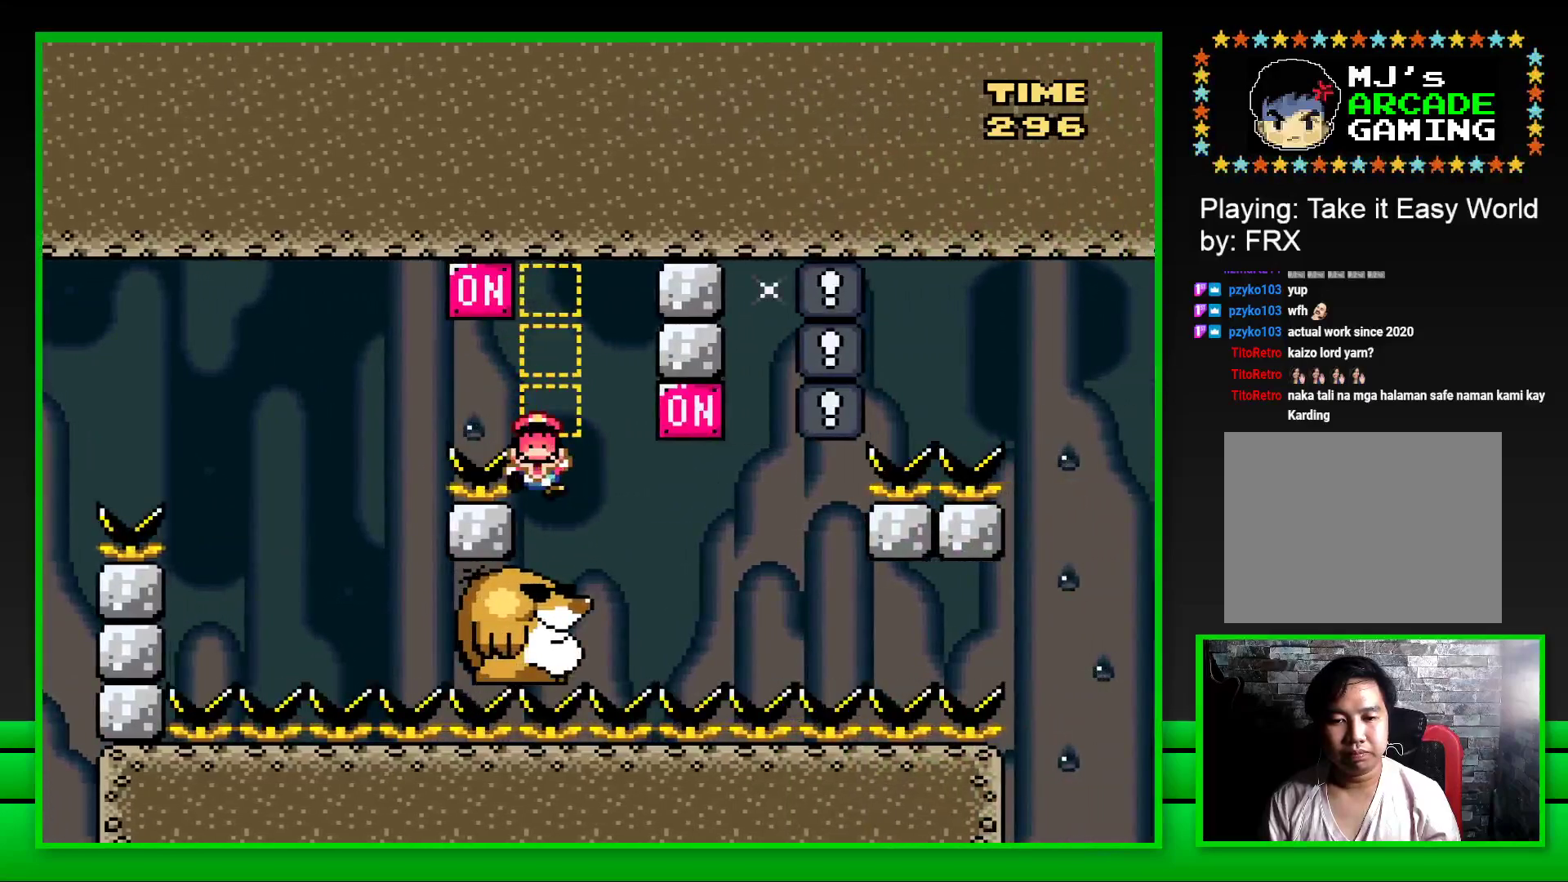
{"buttons": ["CROSS"], "left_stick": "center", "right_stick": "center", "events": [[33, "SQUARE", "up"], [150, "CROSS", "down"], [217, "CROSS", "up"], [300, "CROSS", "down"], [367, "CROSS", "up"], [450, "CROSS", "down"]]}
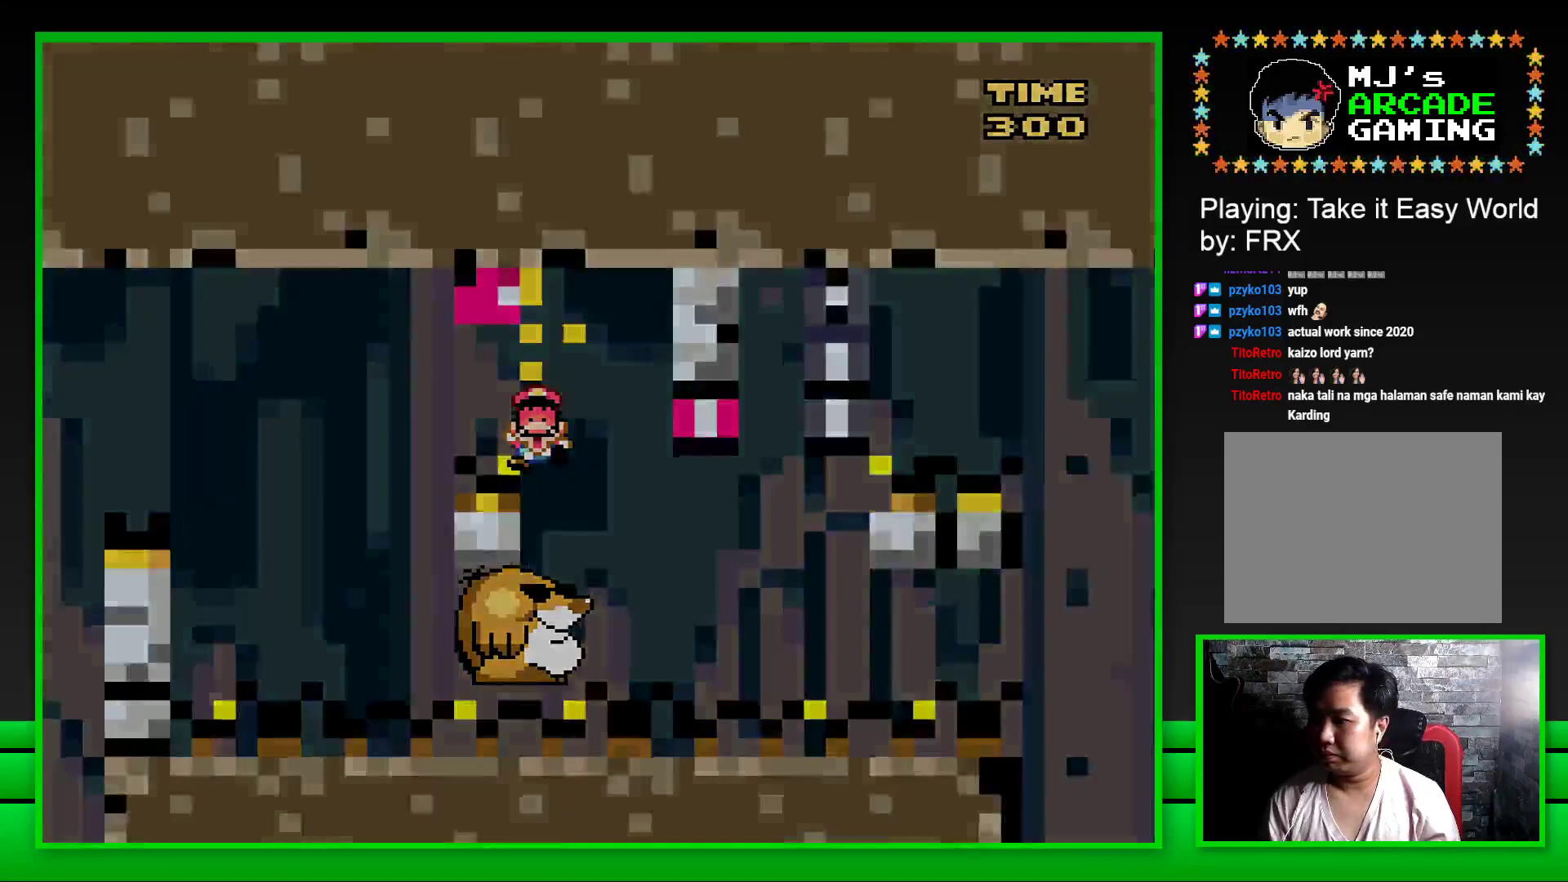
{"buttons": [], "left_stick": "center", "right_stick": "center", "events": [[17, "CROSS", "up"], [100, "CROSS", "down"], [150, "CROSS", "up"], [250, "CROSS", "down"], [317, "CROSS", "up"], [383, "CROSS", "down"], [467, "CROSS", "up"]]}
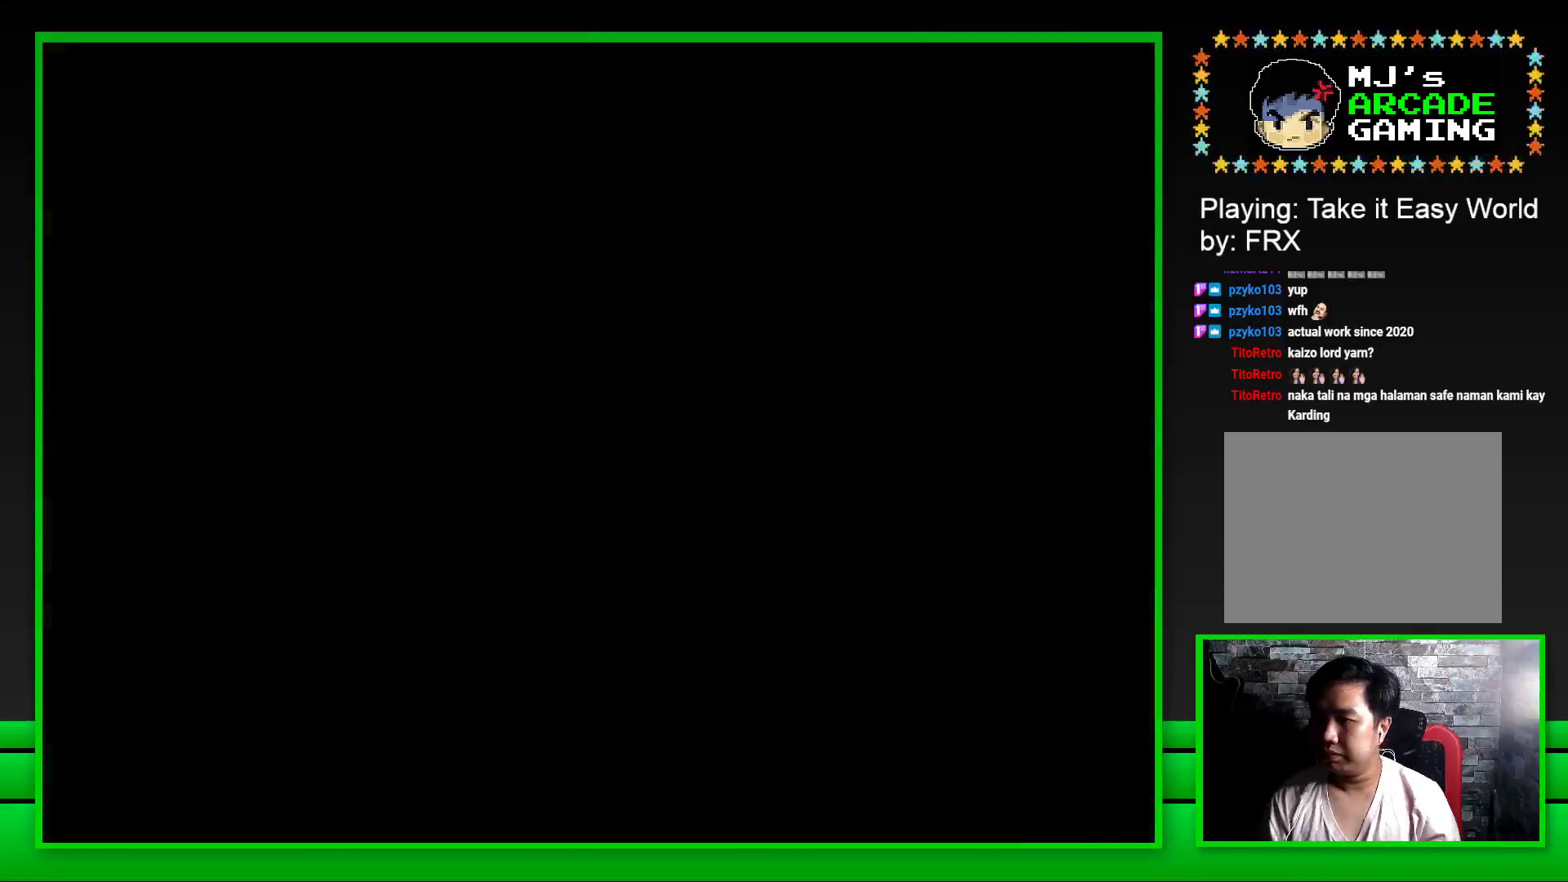
{"buttons": ["CROSS"], "left_stick": "center", "right_stick": "center", "events": [[50, "CROSS", "down"], [117, "CROSS", "up"], [200, "CROSS", "down"], [267, "CROSS", "up"], [350, "CROSS", "down"], [417, "CROSS", "up"], [483, "CROSS", "down"]]}